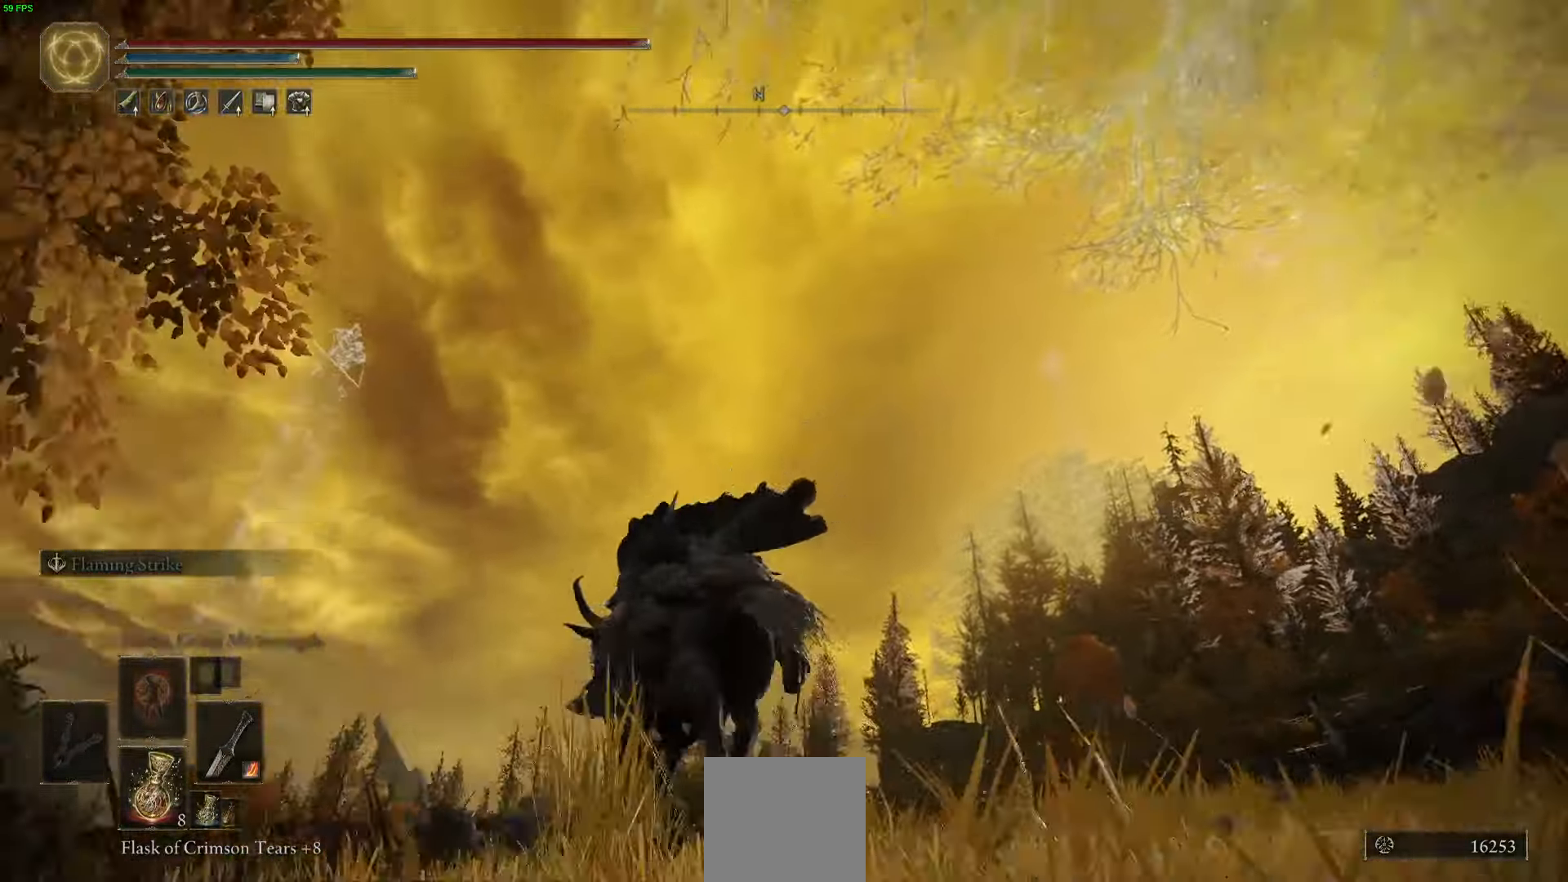
Gameplay with a controller (Xbox layout); each line is a JSON object with the inputs held at the frame after it. "events" lists button and stick changes between this image and that frame as [ms after this image, input, new state], when the widget could be followed in between.
{"buttons": [], "left_stick": "up", "right_stick": "center", "events": [[284, "right_stick", "center"], [400, "left_stick", "up"]]}
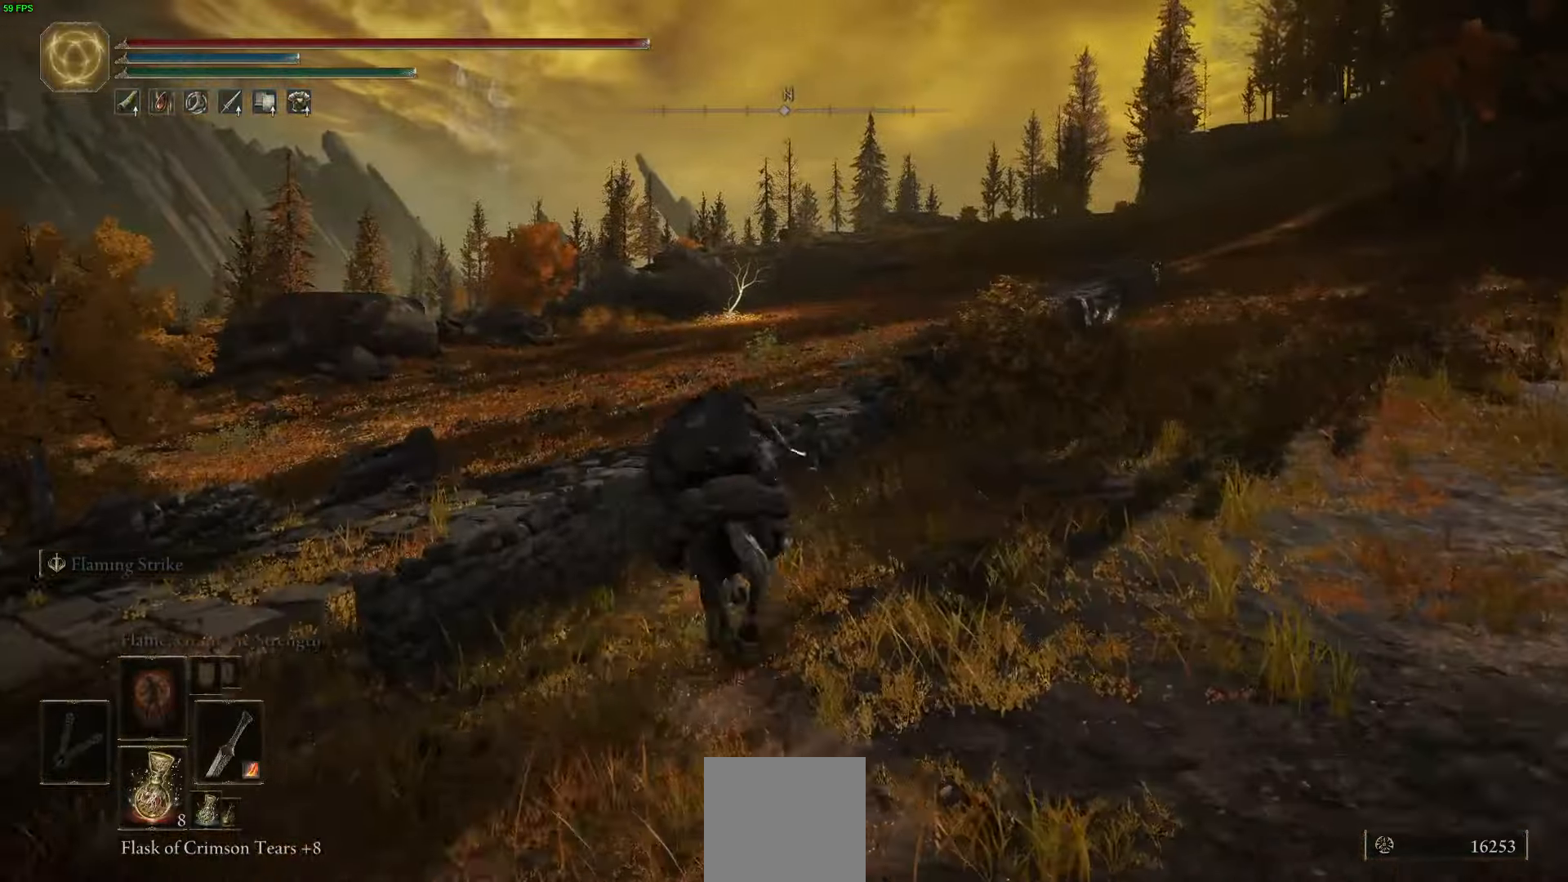
{"buttons": [], "left_stick": "up", "right_stick": "center", "events": [[117, "B", "down"], [284, "B", "up"]]}
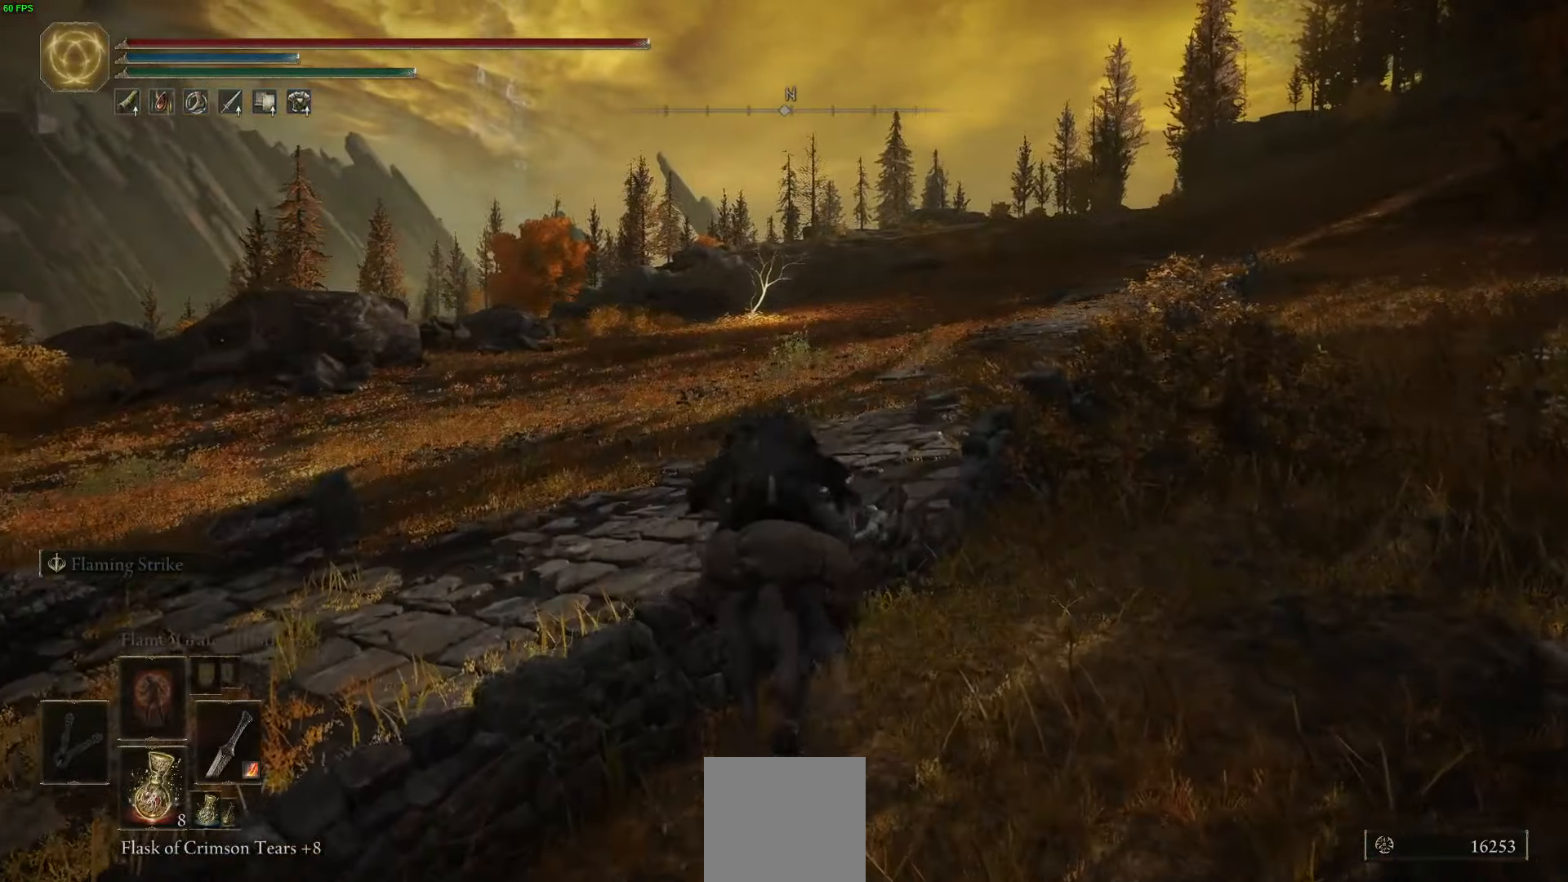
{"buttons": ["B"], "left_stick": "up", "right_stick": "center", "events": [[500, "B", "down"]]}
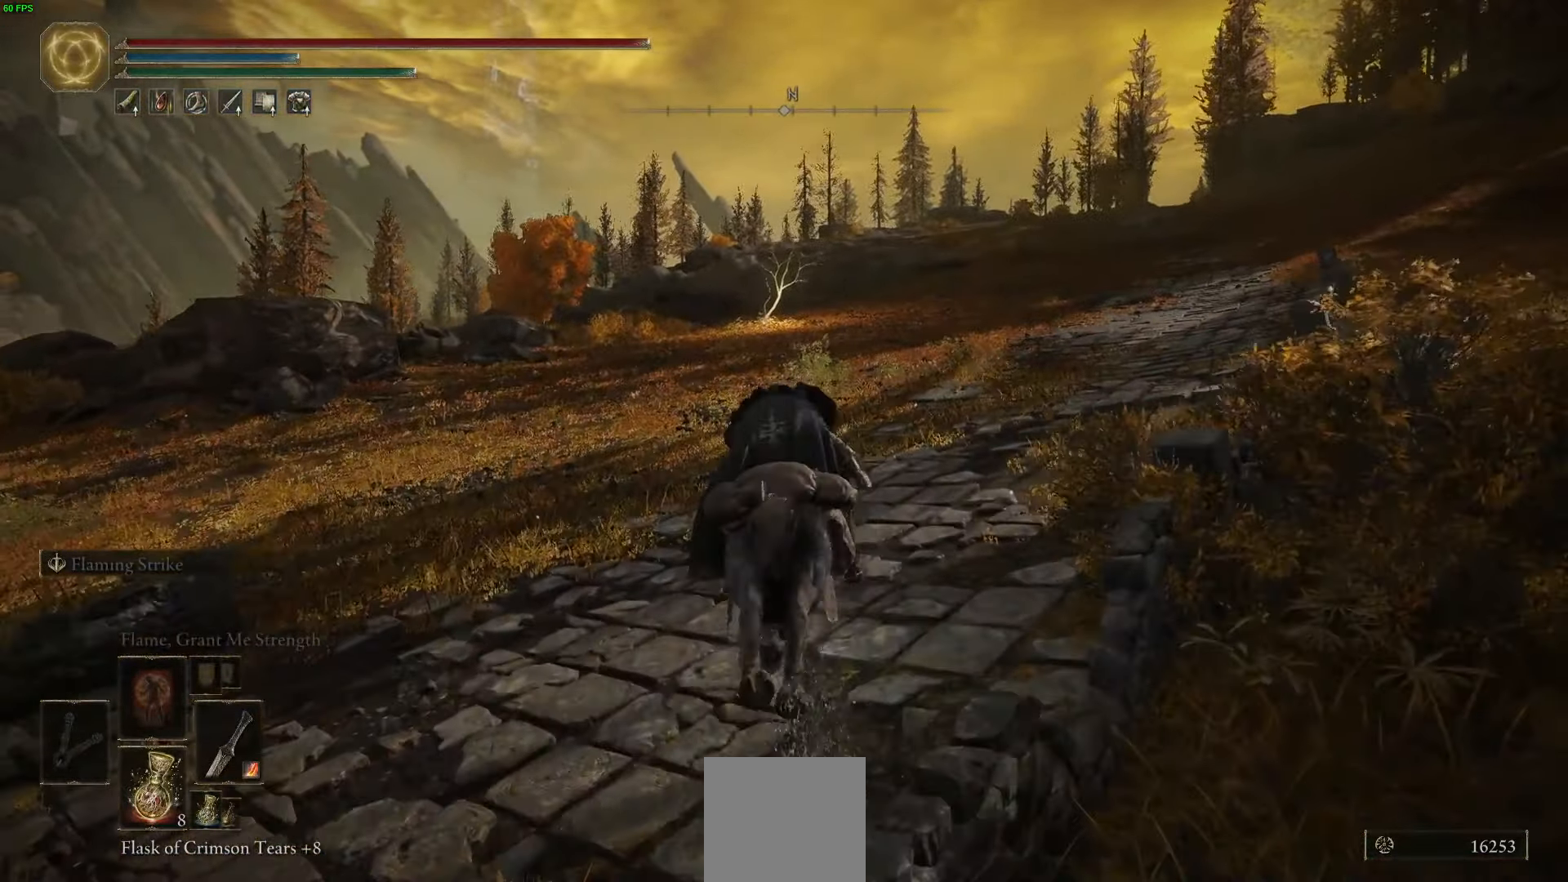
{"buttons": [], "left_stick": "up", "right_stick": "center", "events": [[200, "B", "up"], [317, "B", "down"], [484, "B", "up"]]}
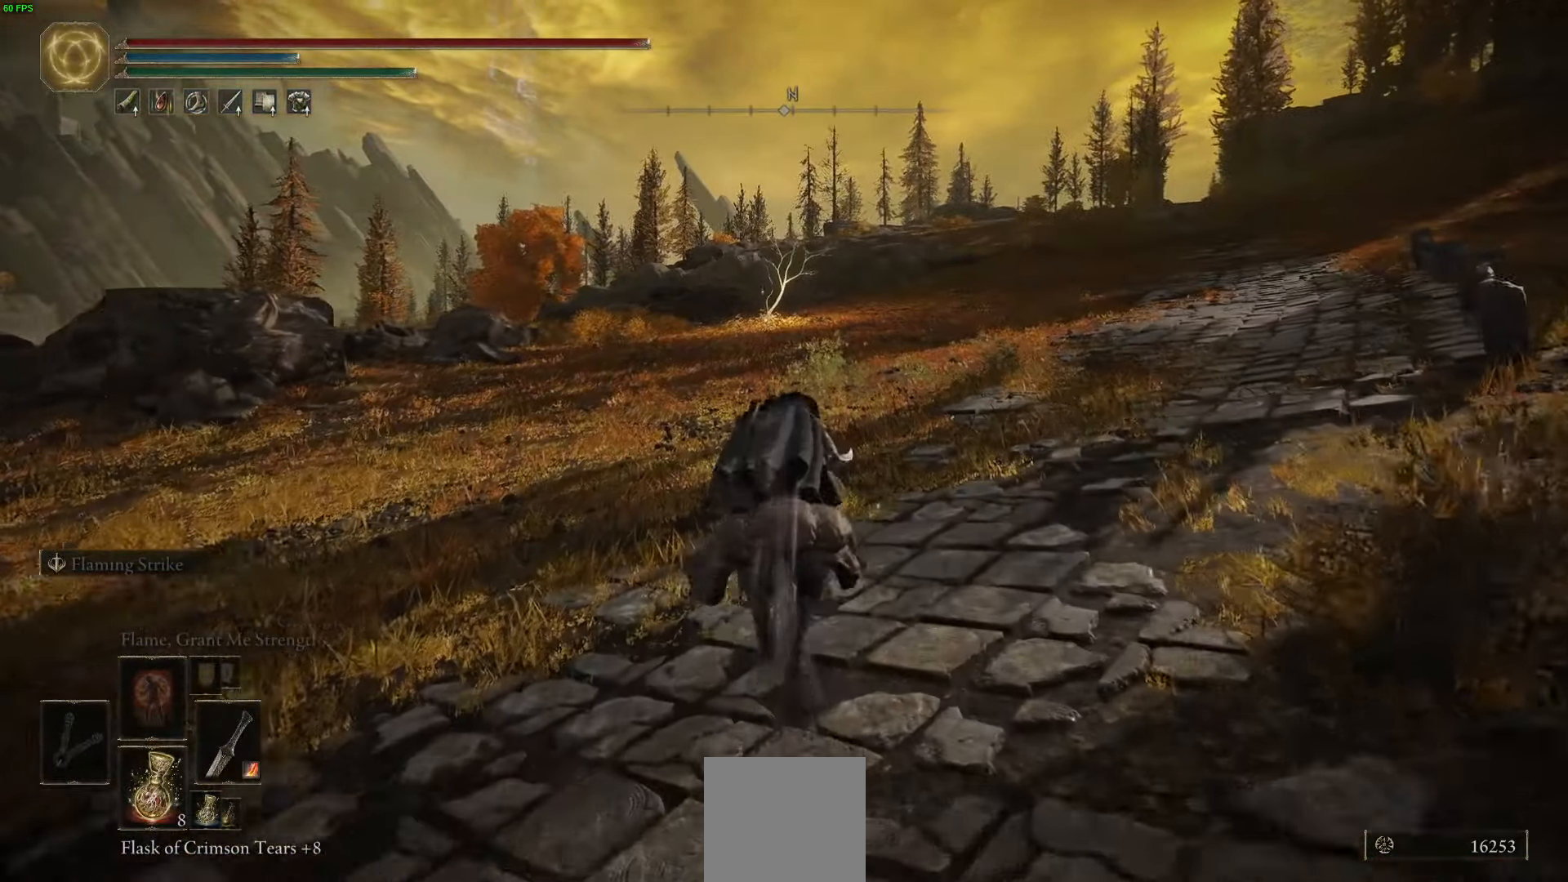
{"buttons": [], "left_stick": "up", "right_stick": "center", "events": []}
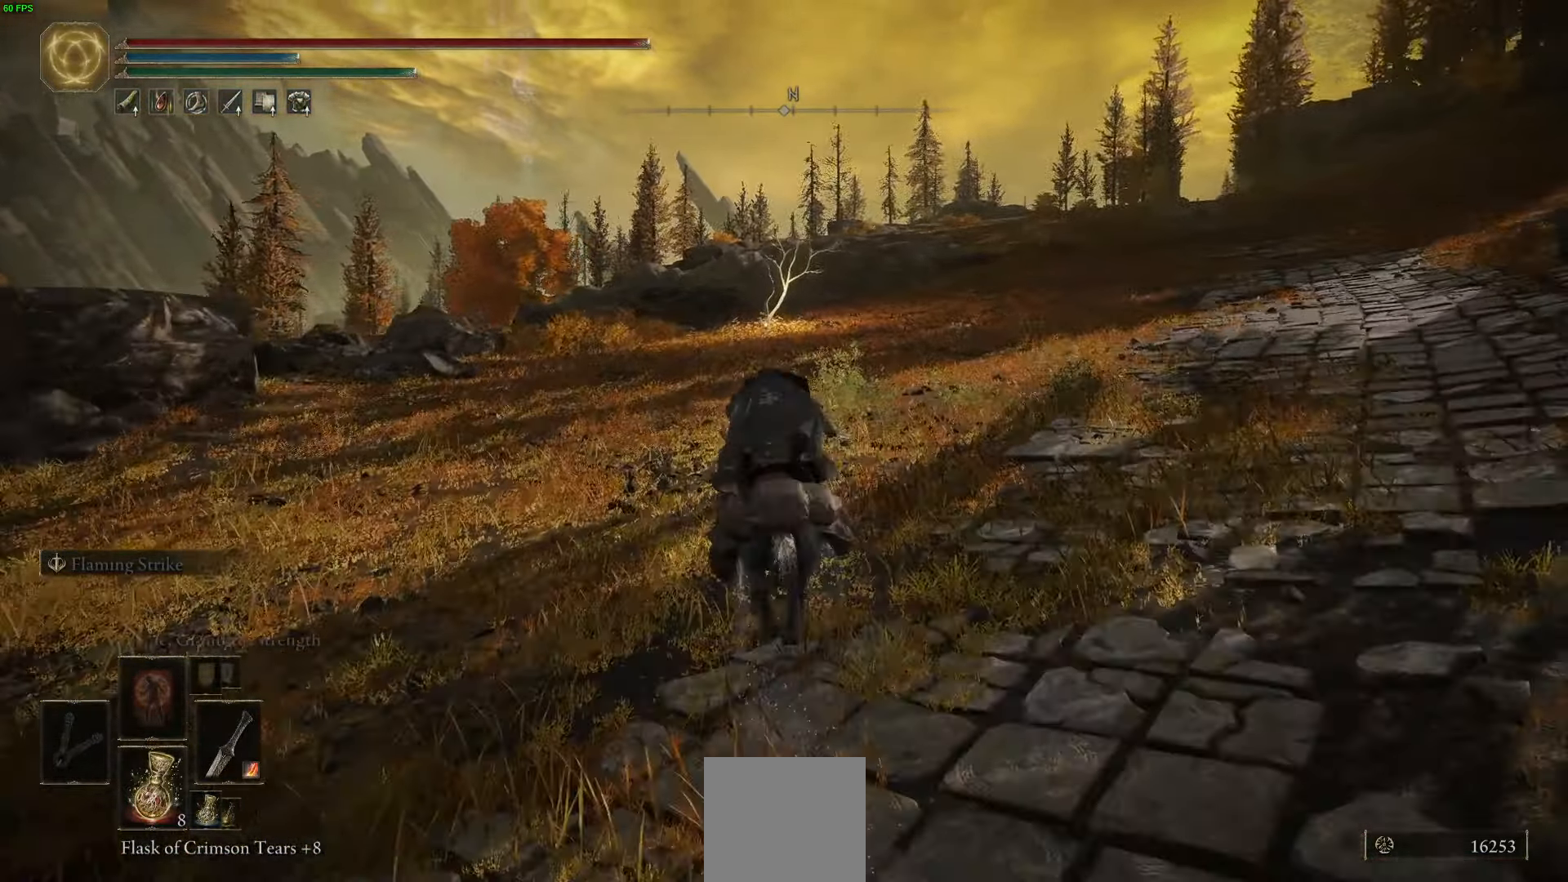
{"buttons": ["B"], "left_stick": "up", "right_stick": "center", "events": [[417, "B", "down"]]}
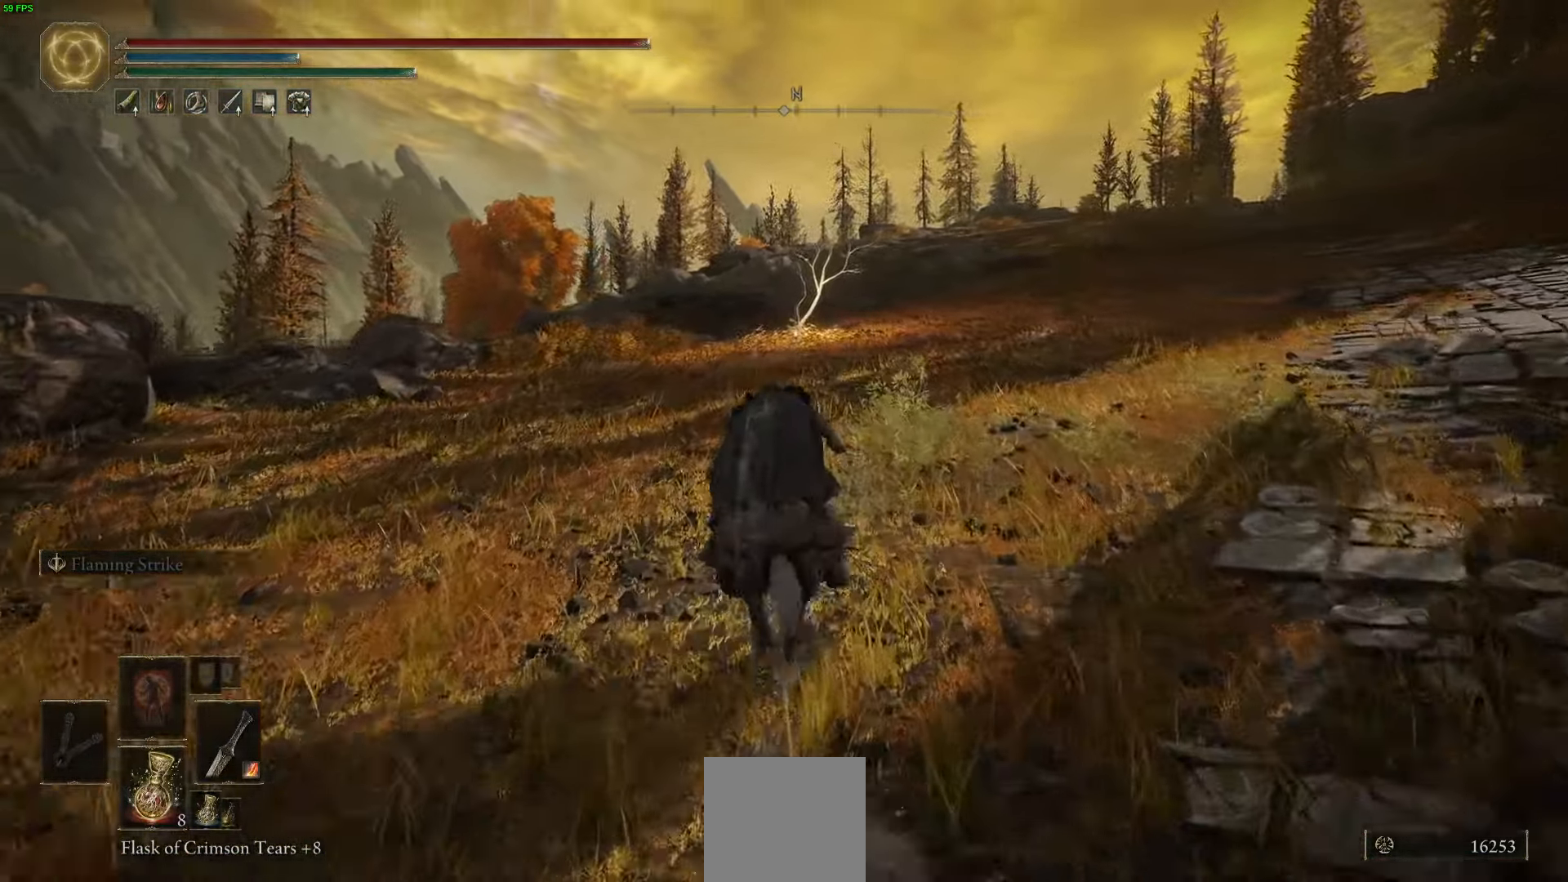
{"buttons": ["B"], "left_stick": "up", "right_stick": "center", "events": []}
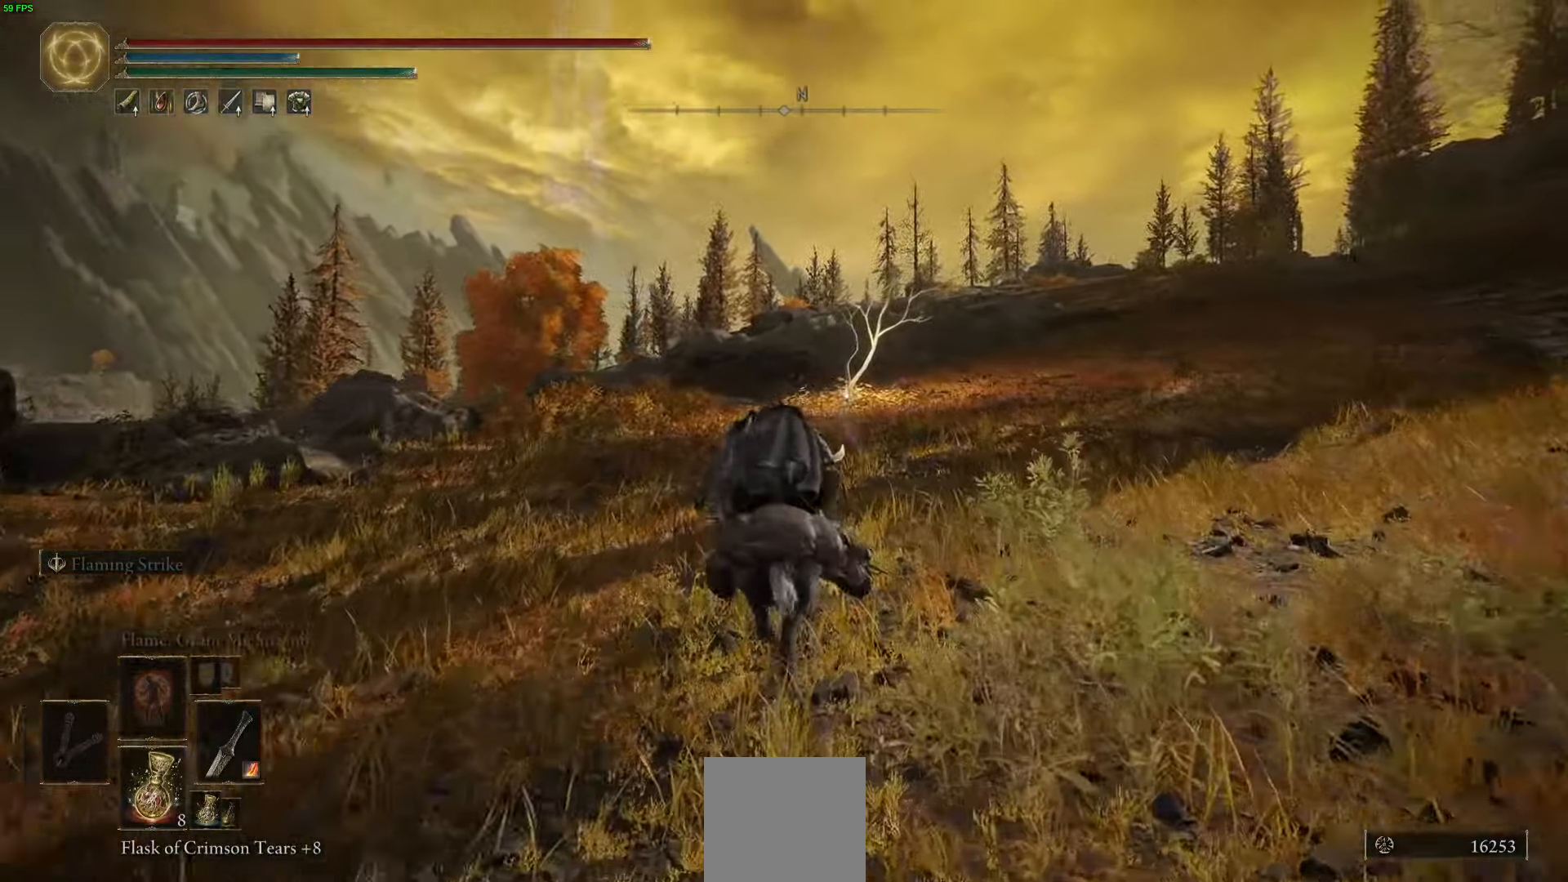
{"buttons": [], "left_stick": "up", "right_stick": "center", "events": [[317, "B", "up"]]}
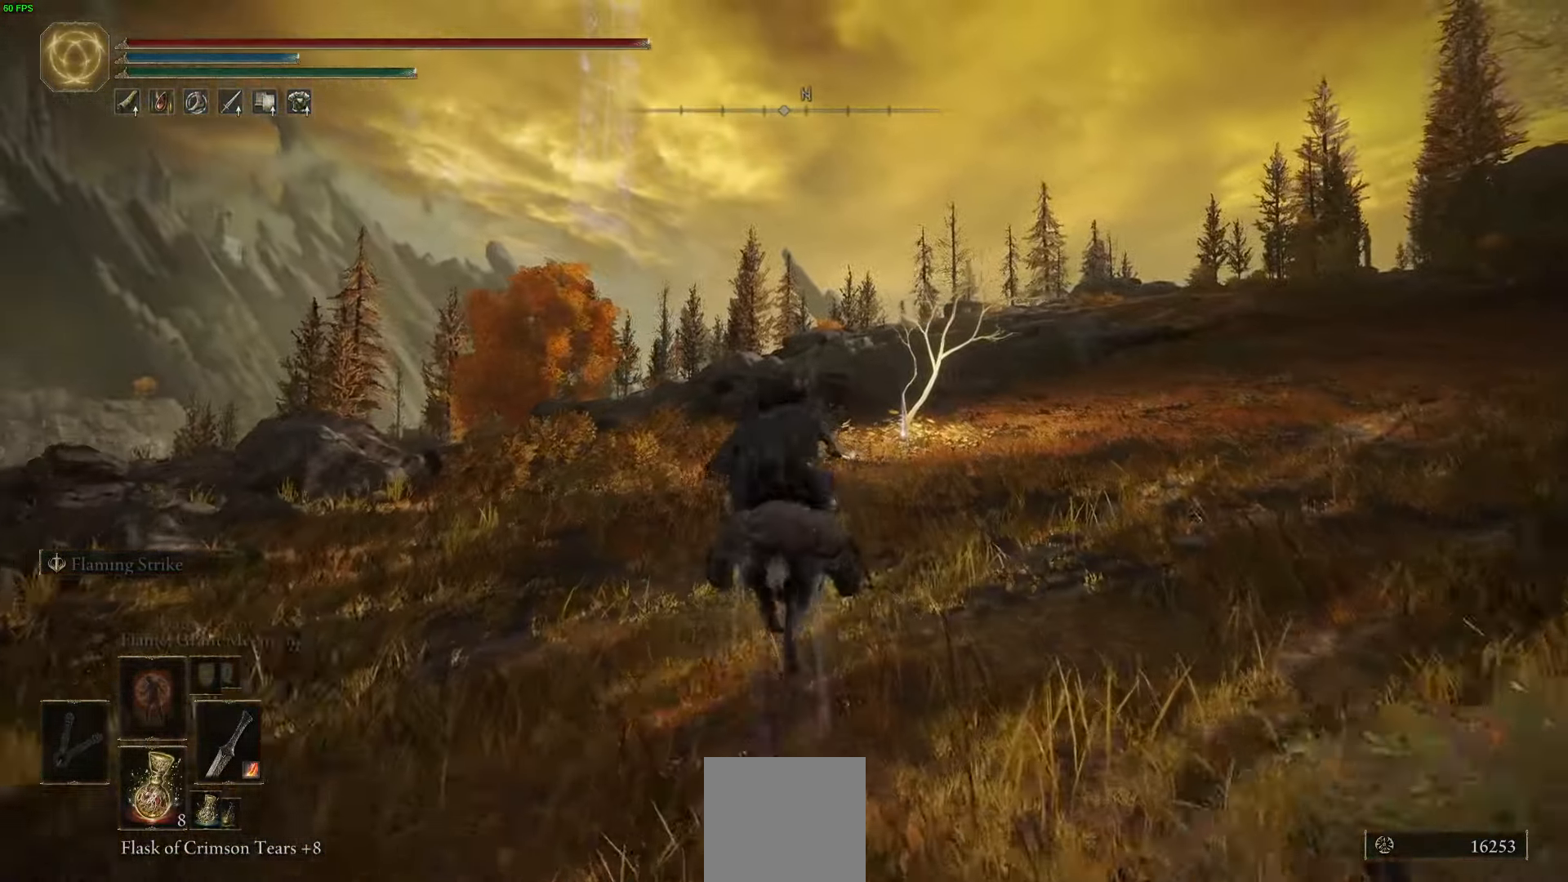
{"buttons": [], "left_stick": "up-right", "right_stick": "center", "events": [[267, "left_stick", "up-right"]]}
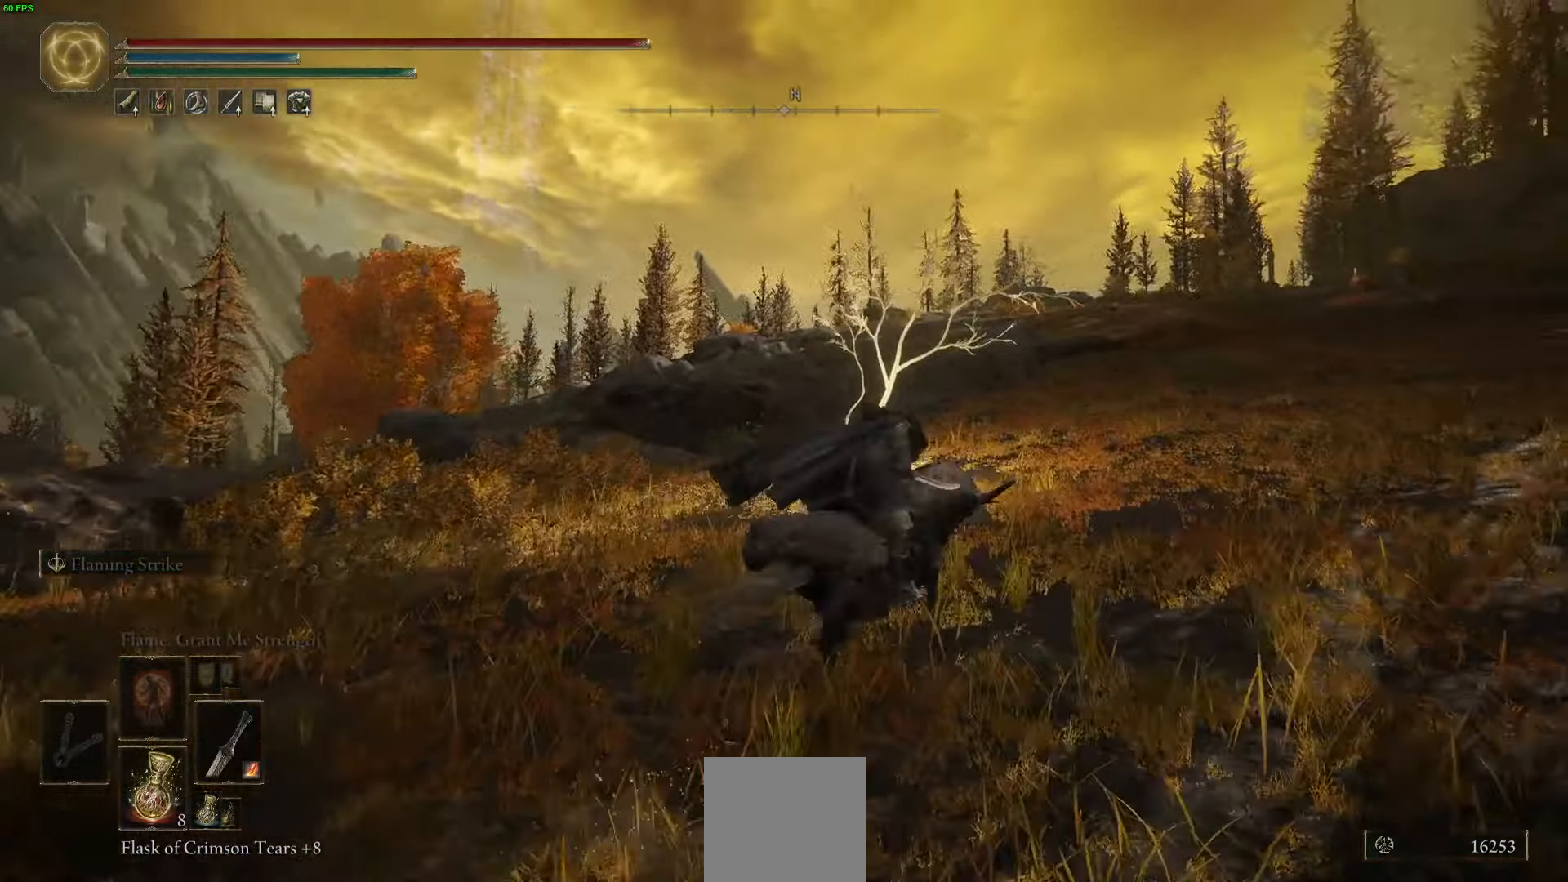
{"buttons": ["Y"], "left_stick": "up", "right_stick": "center", "events": [[34, "left_stick", "up"], [450, "Y", "down"]]}
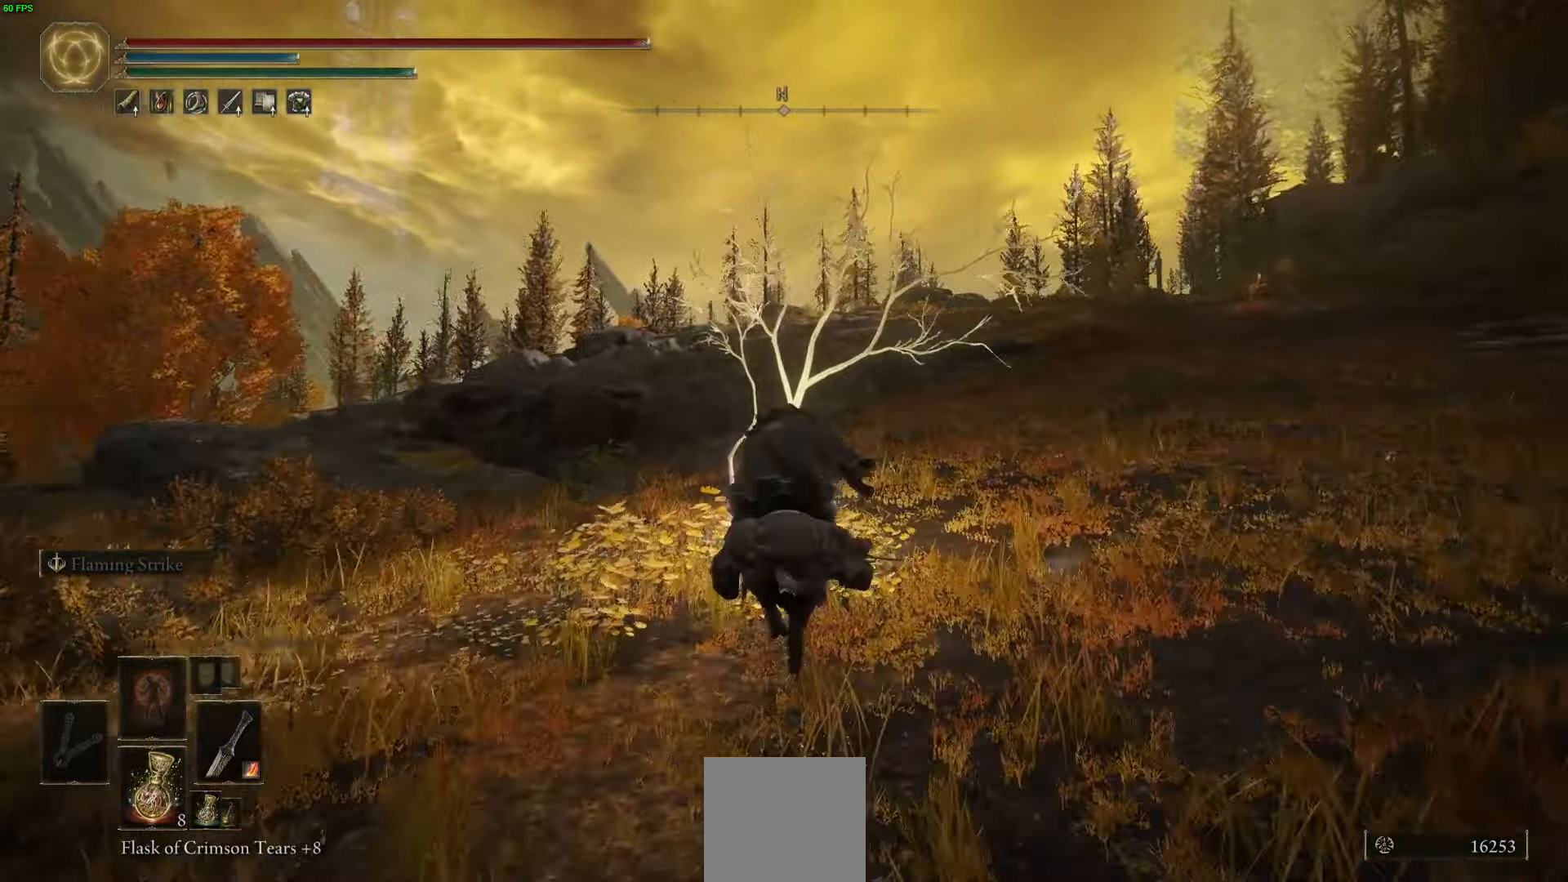
{"buttons": ["Y"], "left_stick": "up-right", "right_stick": "center", "events": [[34, "Y", "up"], [150, "Y", "down"], [234, "Y", "up"], [334, "Y", "down"], [400, "Y", "up"], [484, "Y", "down"], [484, "left_stick", "up-right"]]}
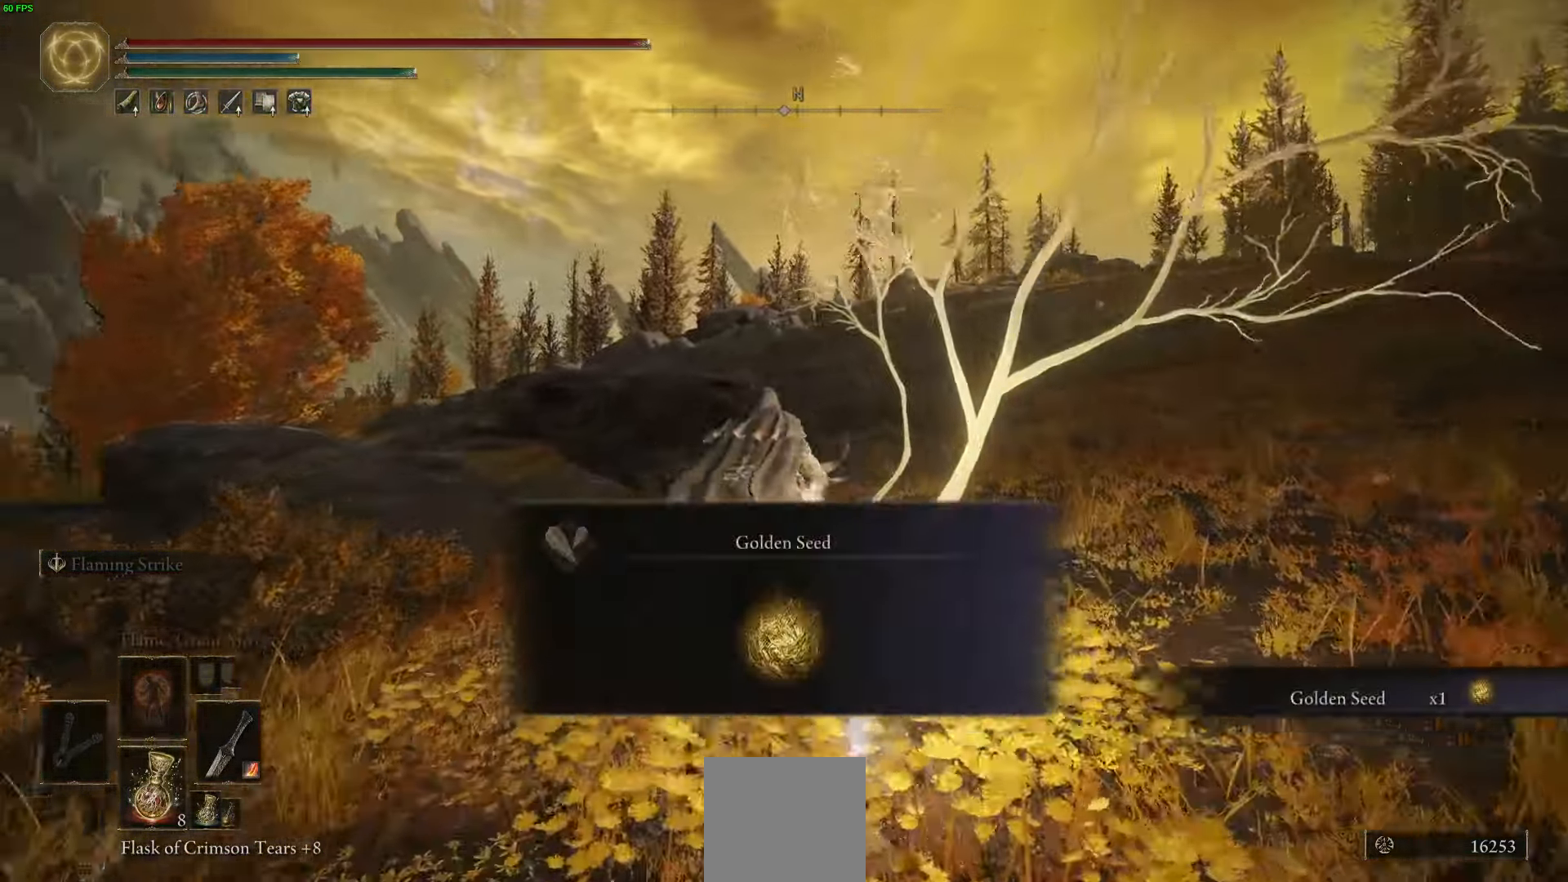
{"buttons": ["Y"], "left_stick": "up-right", "right_stick": "center", "events": [[84, "Y", "up"], [184, "Y", "down"], [250, "Y", "up"], [417, "Y", "down"]]}
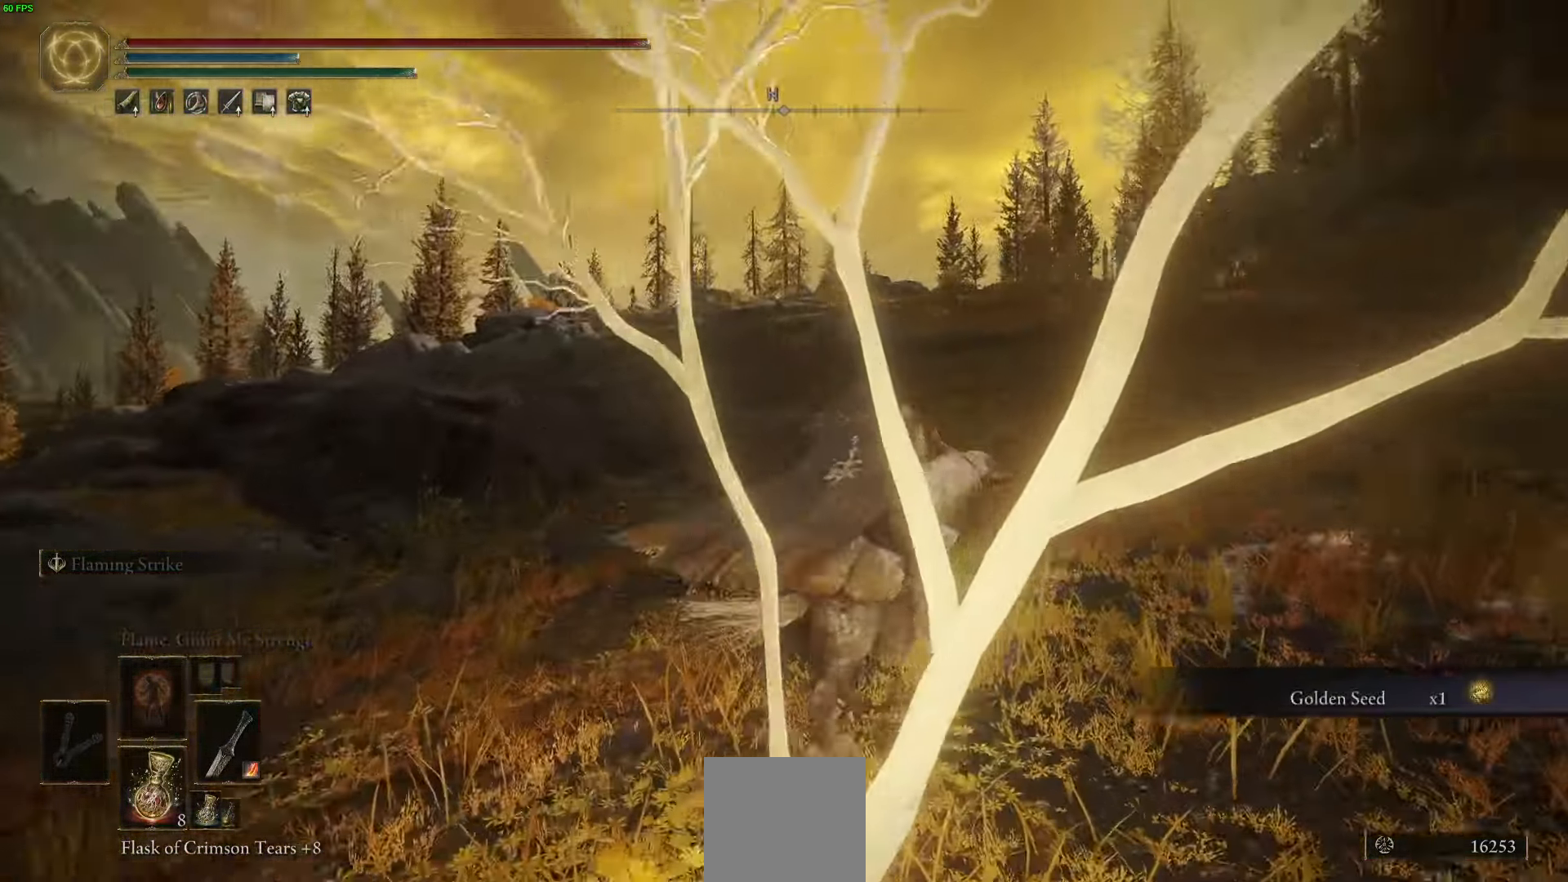
{"buttons": [], "left_stick": "up", "right_stick": "center", "events": [[17, "Y", "up"], [217, "B", "down"], [334, "B", "up"], [484, "left_stick", "up"]]}
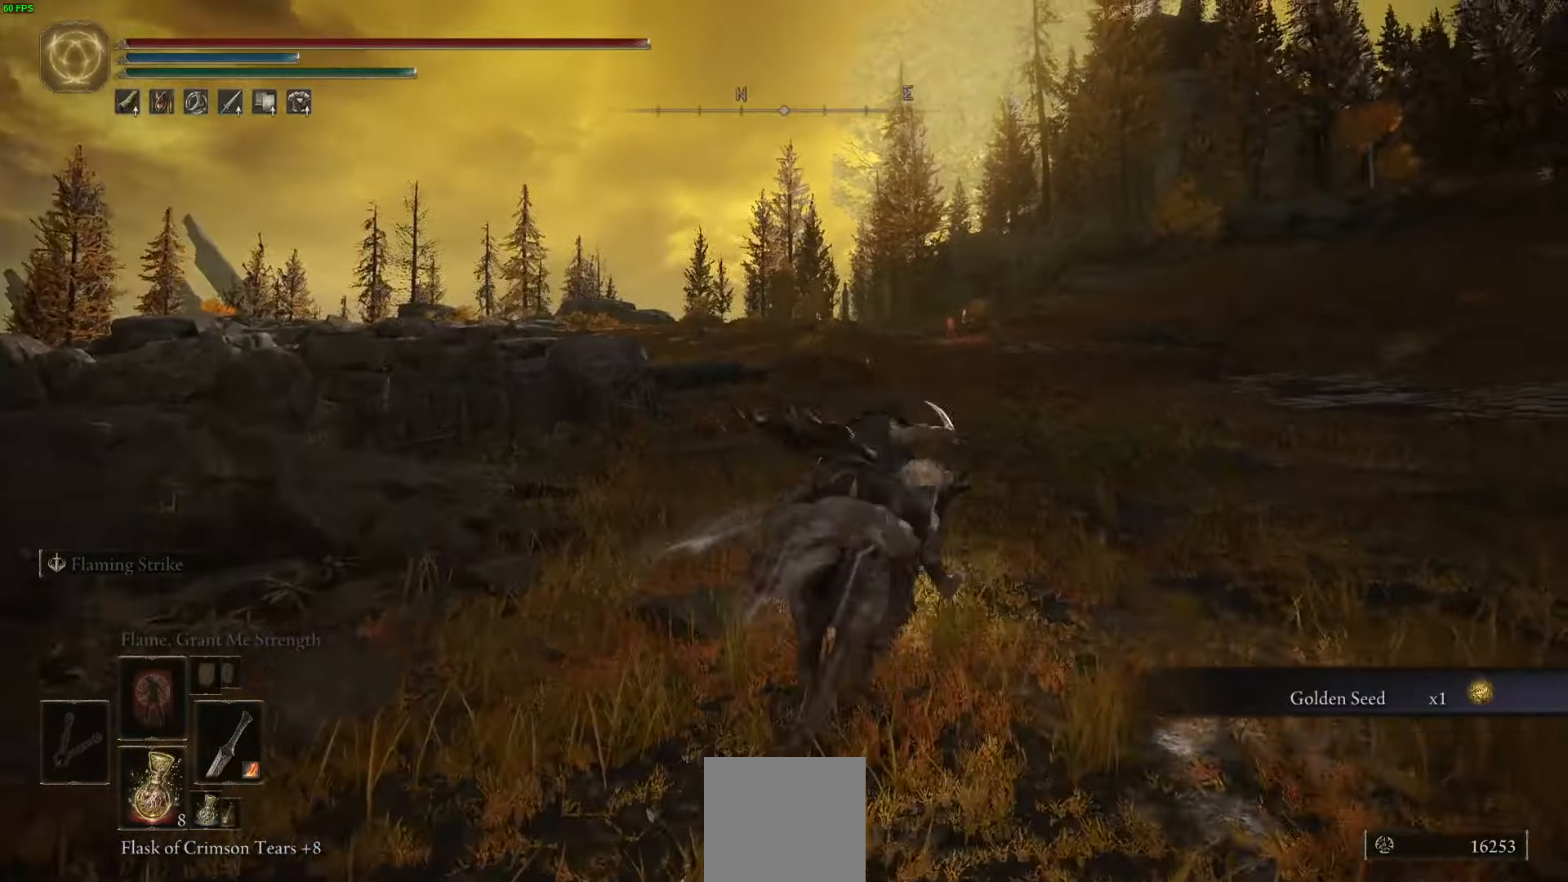
{"buttons": [], "left_stick": "up", "right_stick": "center", "events": [[50, "B", "down"], [167, "B", "up"], [350, "B", "down"], [484, "B", "up"]]}
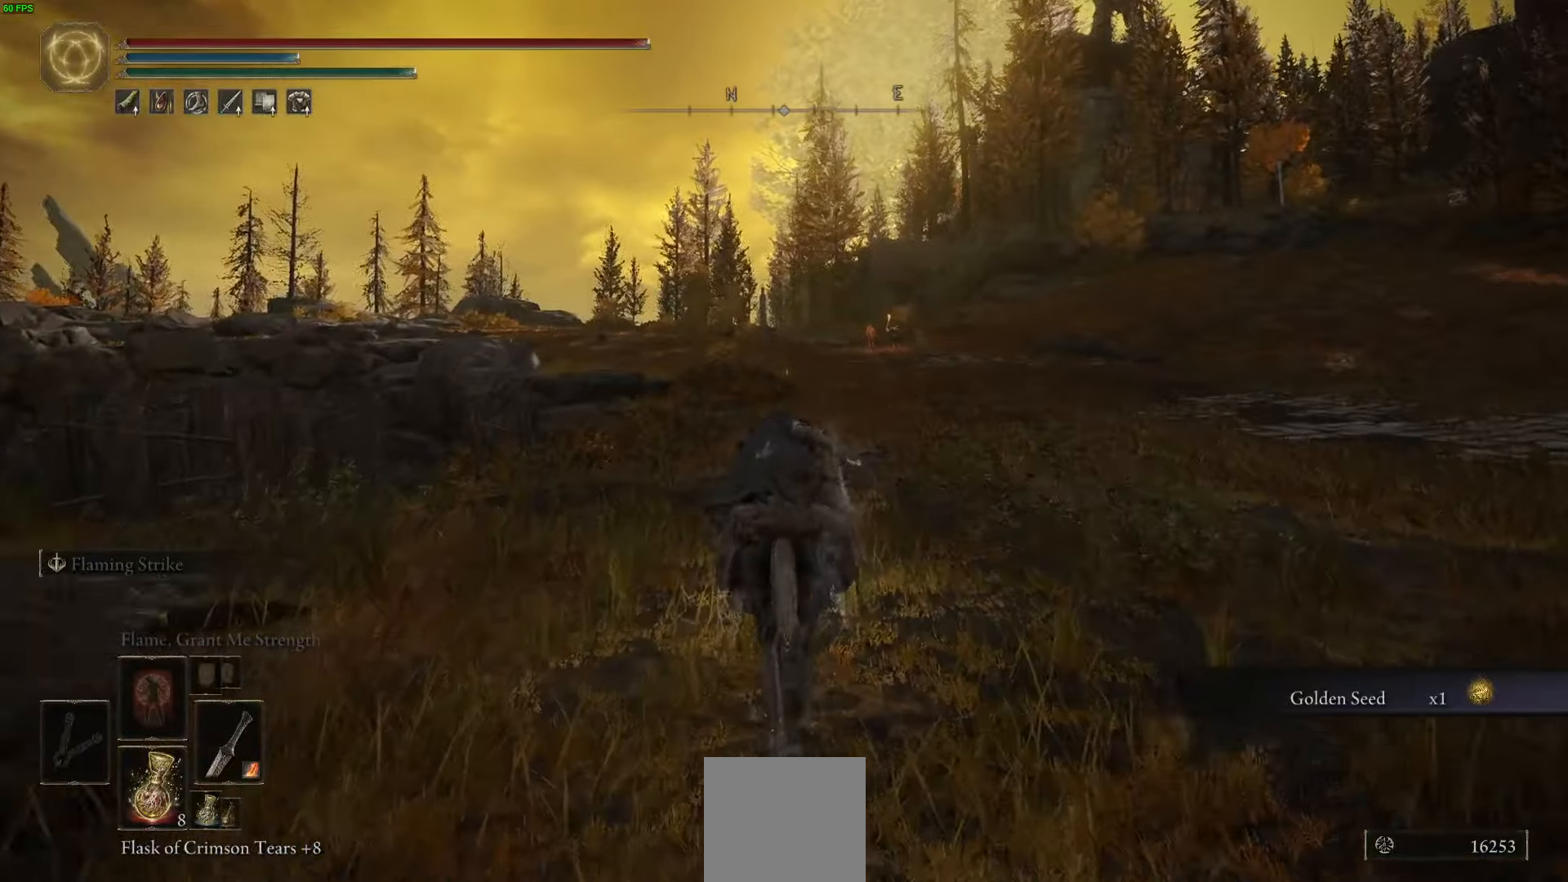
{"buttons": ["B"], "left_stick": "up", "right_stick": "center", "events": [[300, "B", "down"]]}
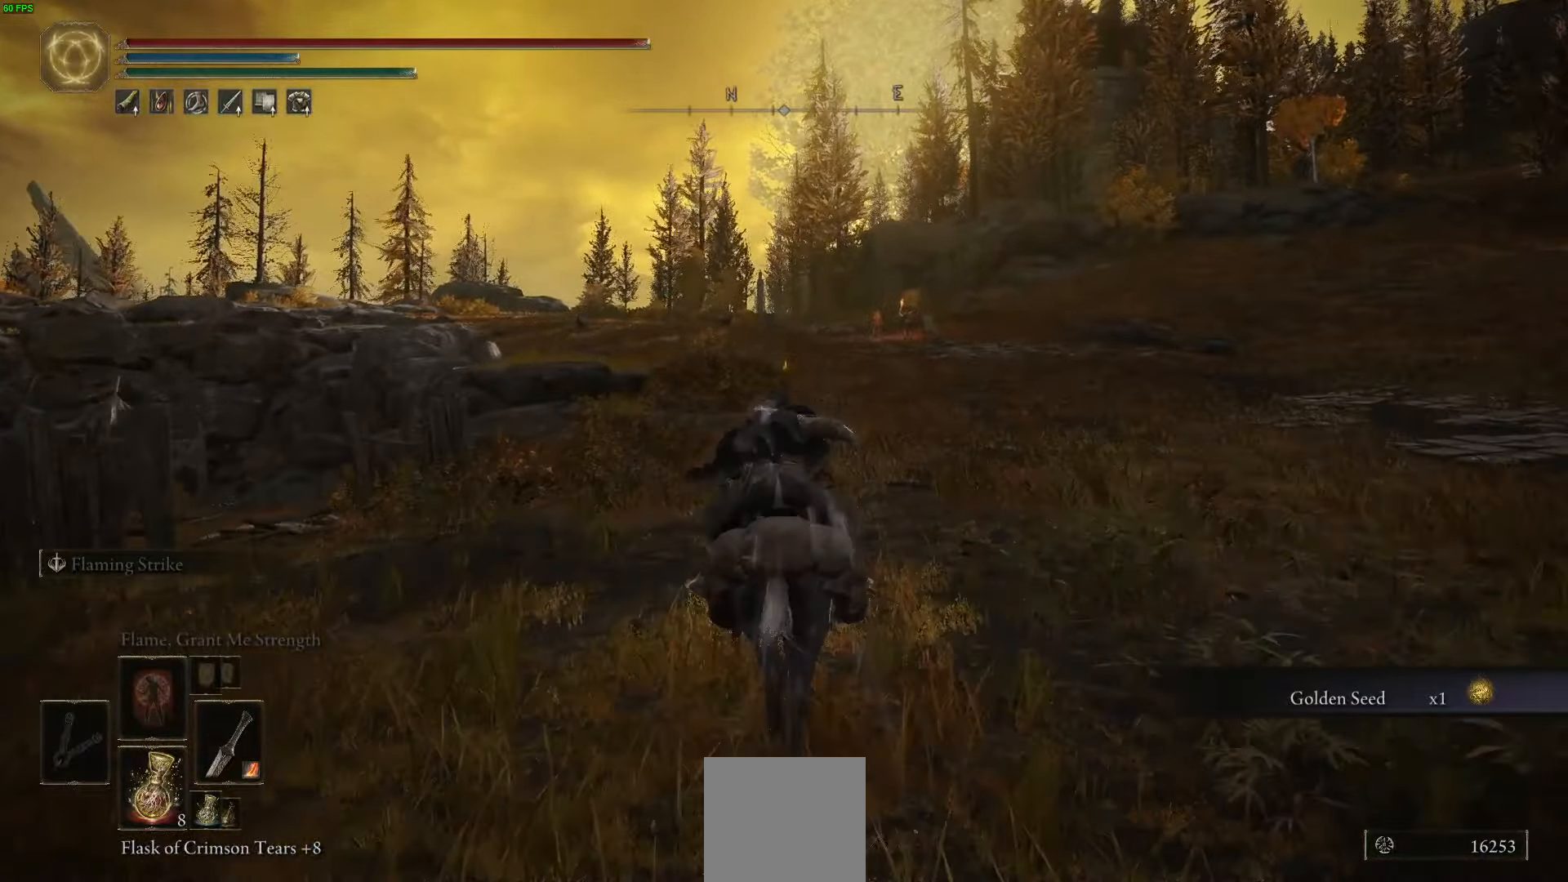
{"buttons": [], "left_stick": "up", "right_stick": "center", "events": [[284, "B", "up"]]}
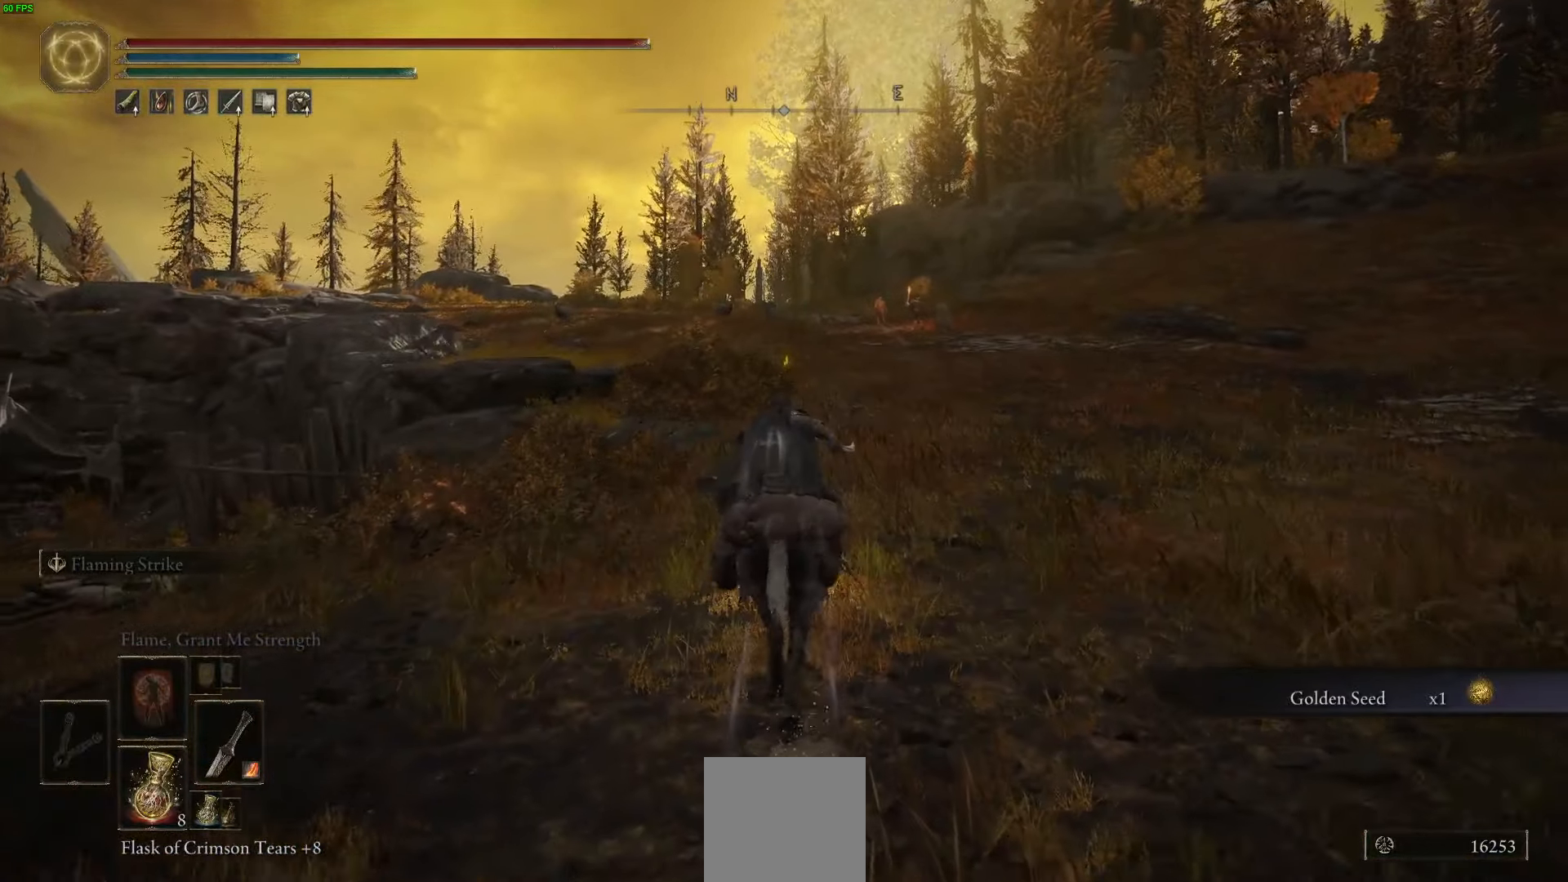
{"buttons": ["B"], "left_stick": "up", "right_stick": "center", "events": [[350, "B", "down"]]}
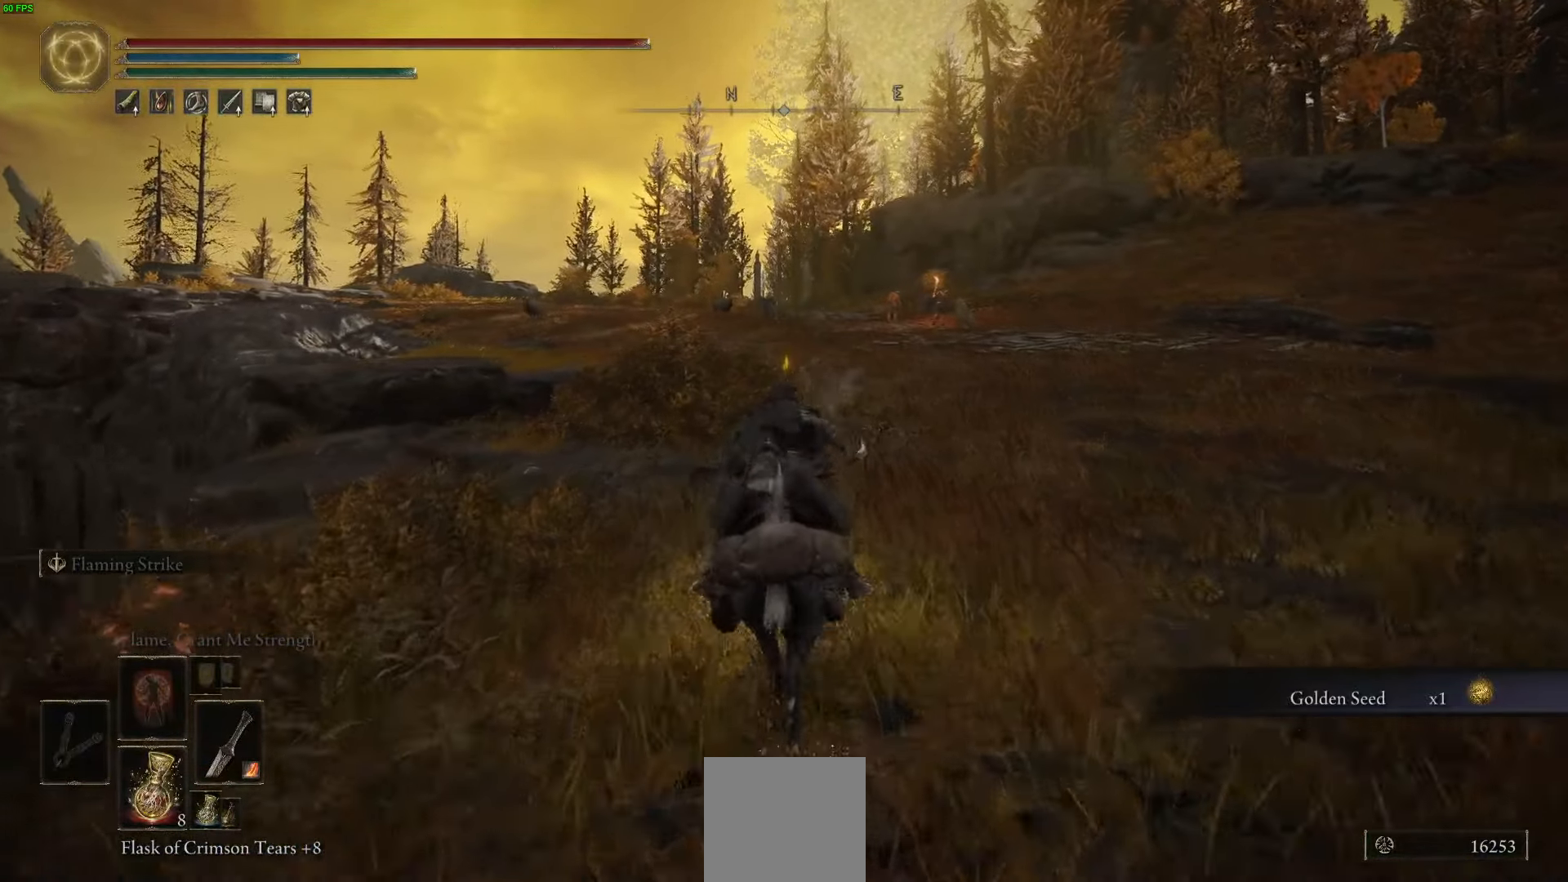
{"buttons": ["B"], "left_stick": "up", "right_stick": "center", "events": []}
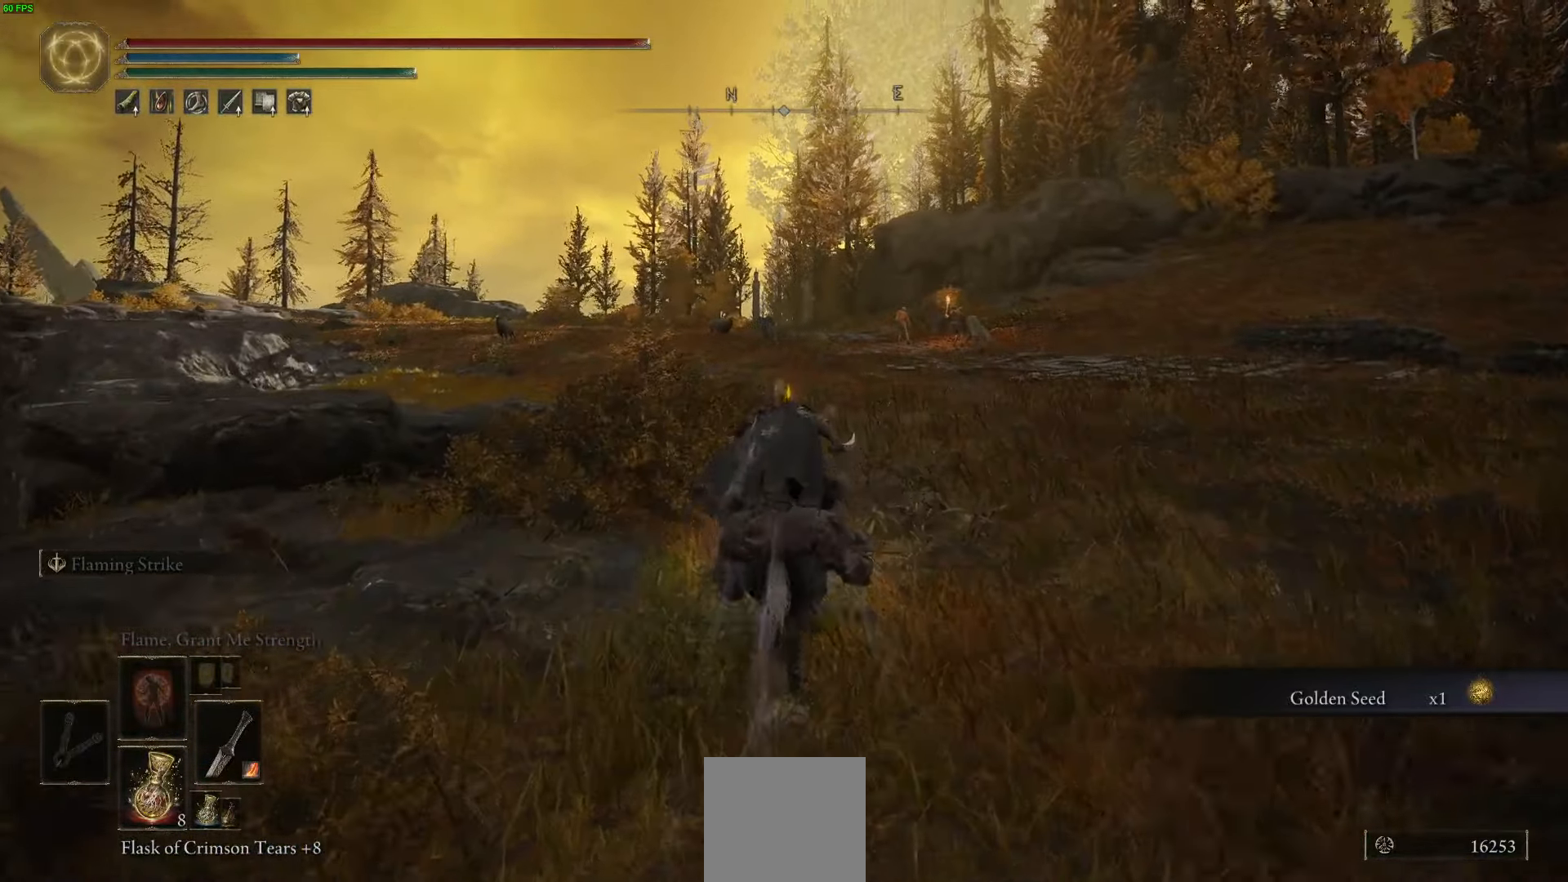
{"buttons": ["B", "Y"], "left_stick": "up", "right_stick": "center", "events": [[234, "Y", "down"], [334, "Y", "up"], [484, "Y", "down"]]}
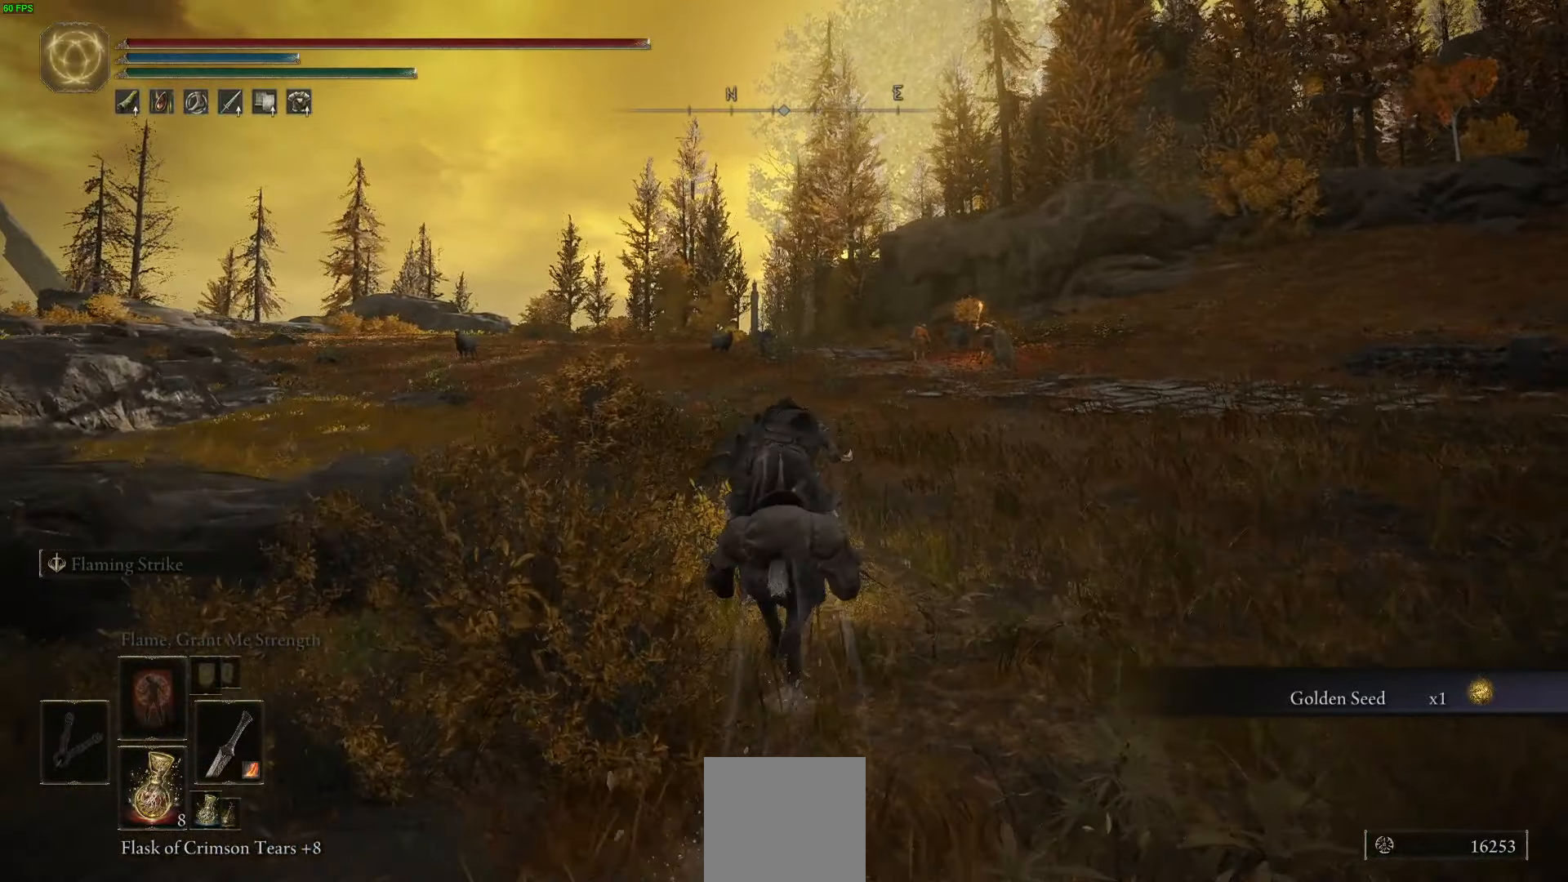
{"buttons": ["B"], "left_stick": "up", "right_stick": "center", "events": [[50, "Y", "up"]]}
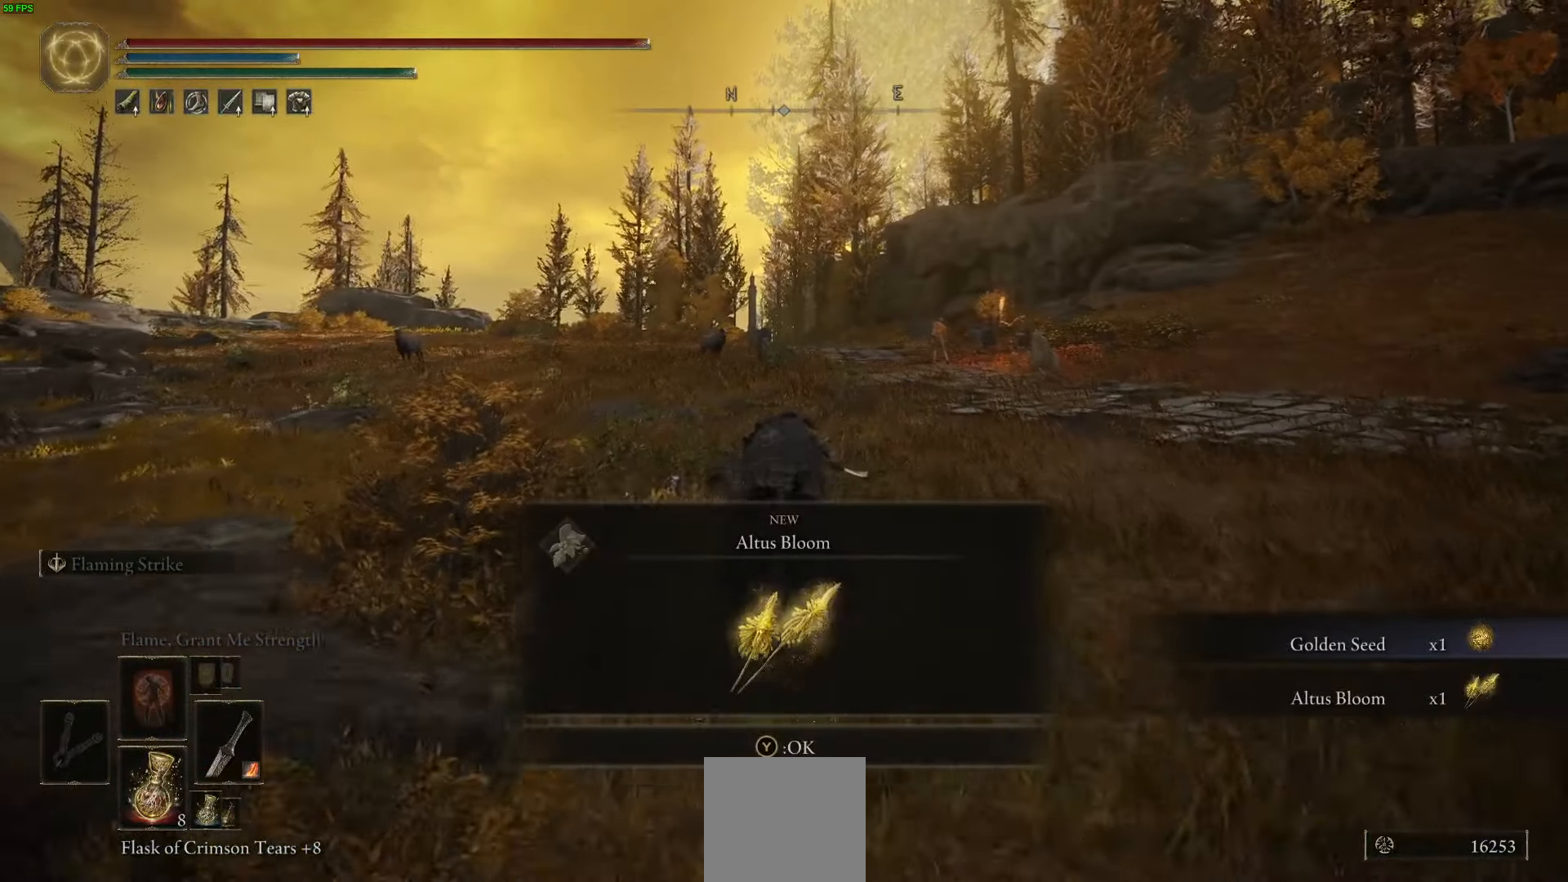
{"buttons": ["B"], "left_stick": "up", "right_stick": "center", "events": [[100, "Y", "down"], [217, "Y", "up"]]}
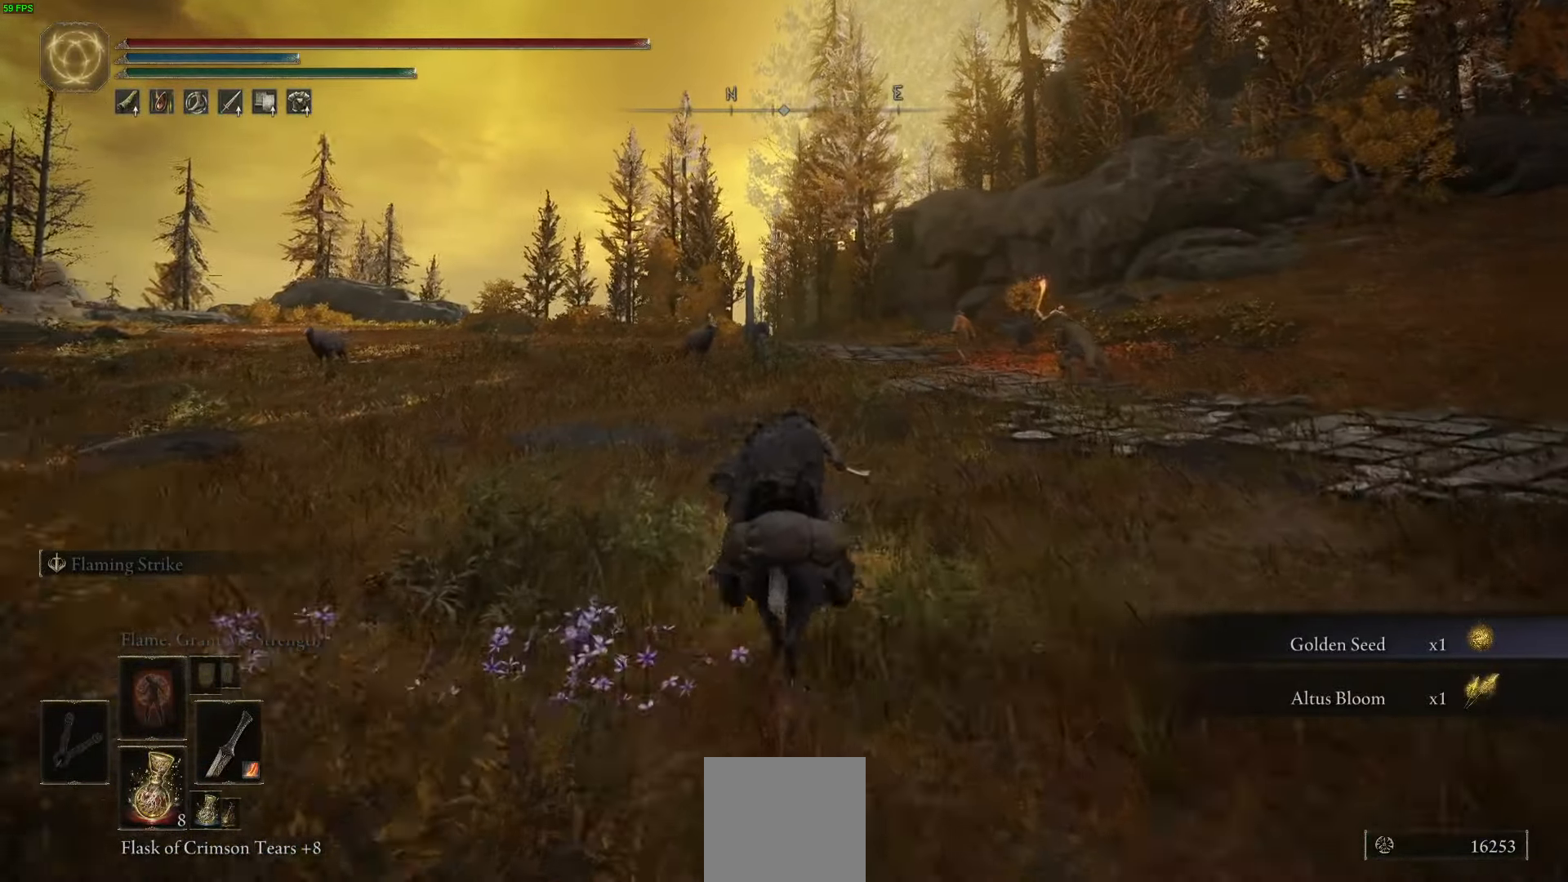
{"buttons": [], "left_stick": "up", "right_stick": "center", "events": [[150, "B", "up"], [367, "B", "down"], [484, "B", "up"]]}
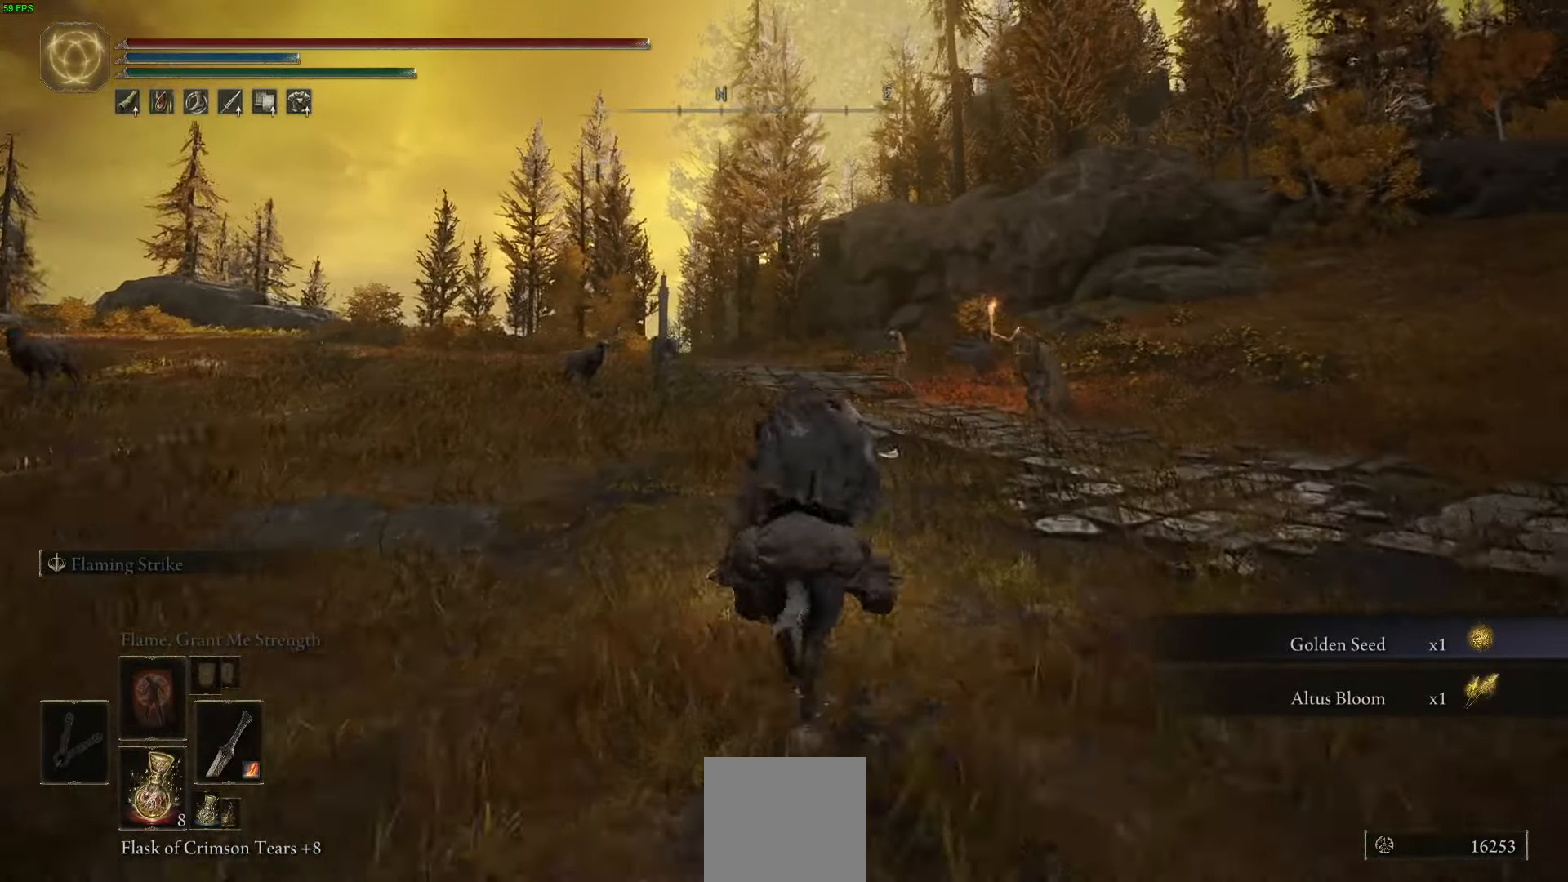
{"buttons": [], "left_stick": "up", "right_stick": "center", "events": []}
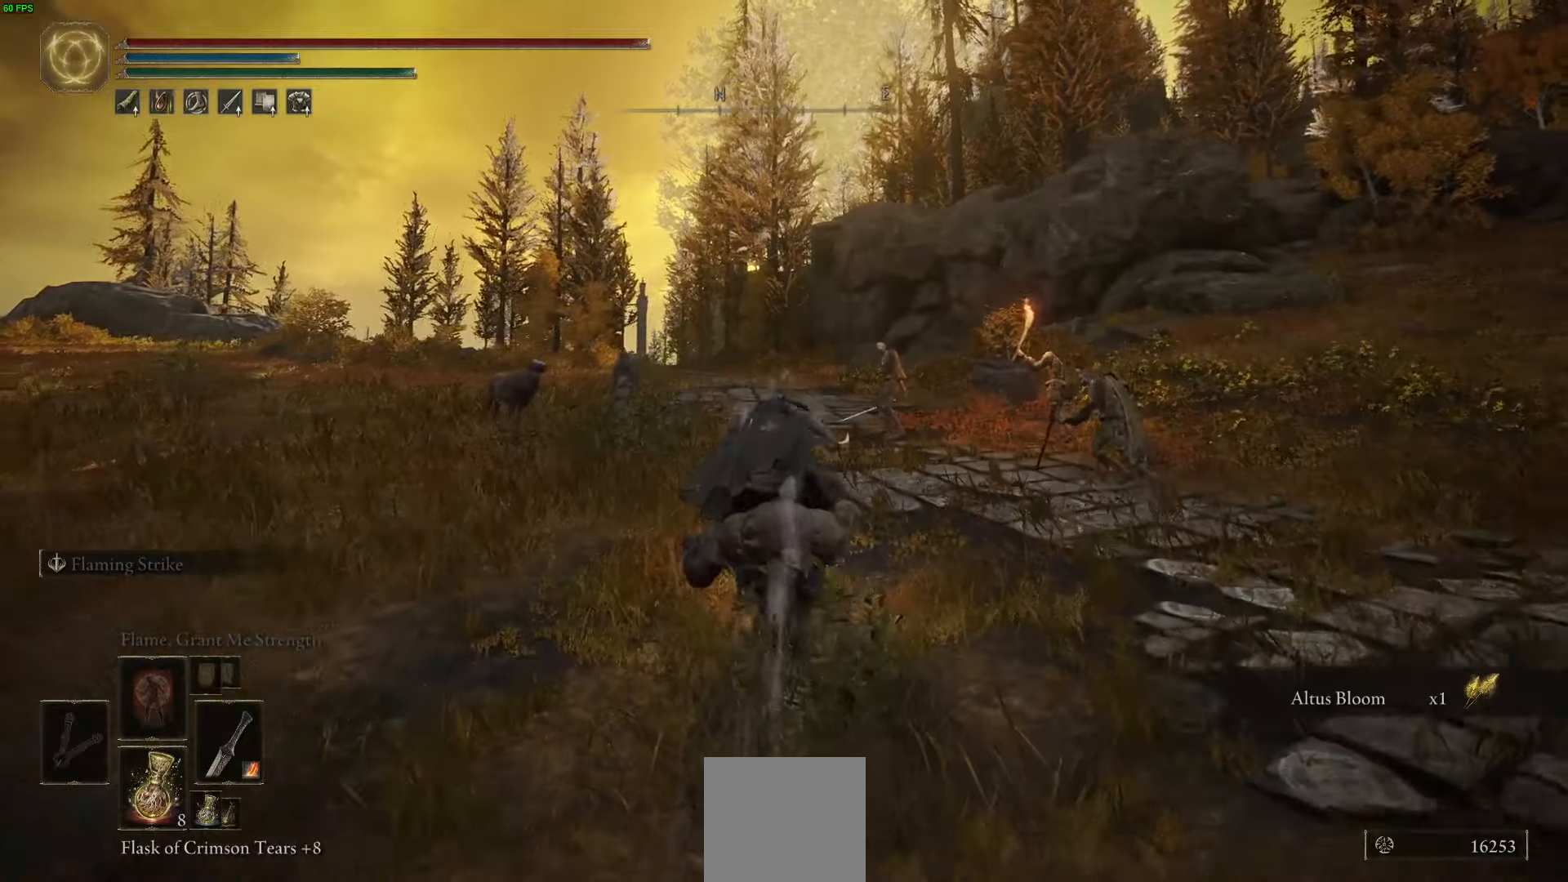
{"buttons": [], "left_stick": "up", "right_stick": "center", "events": [[234, "right_stick", "down"], [350, "right_stick", "center"]]}
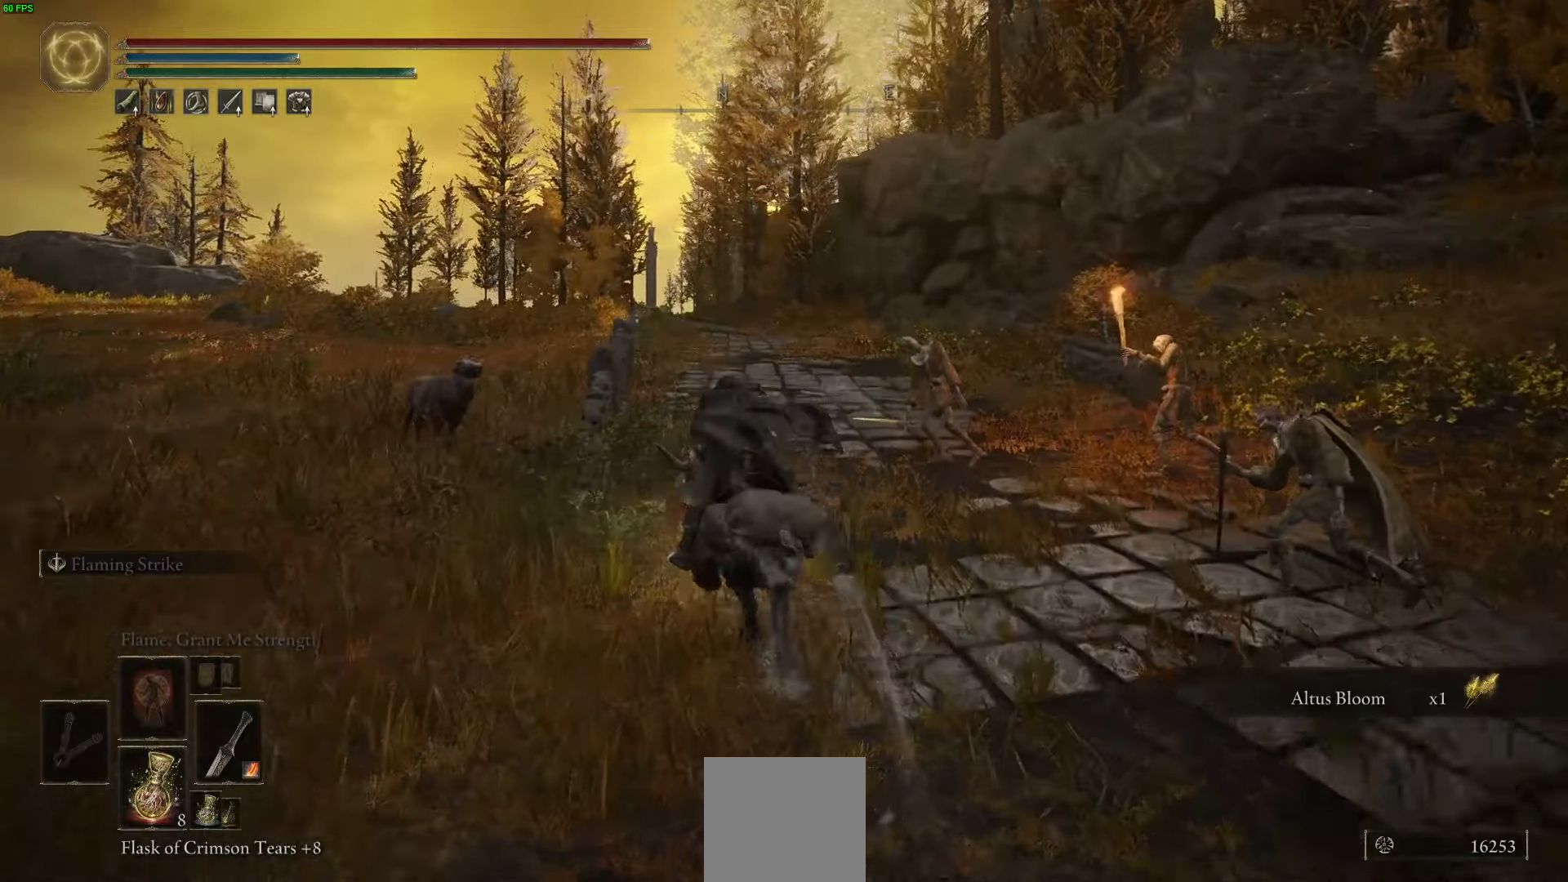
{"buttons": [], "left_stick": "up", "right_stick": "center", "events": []}
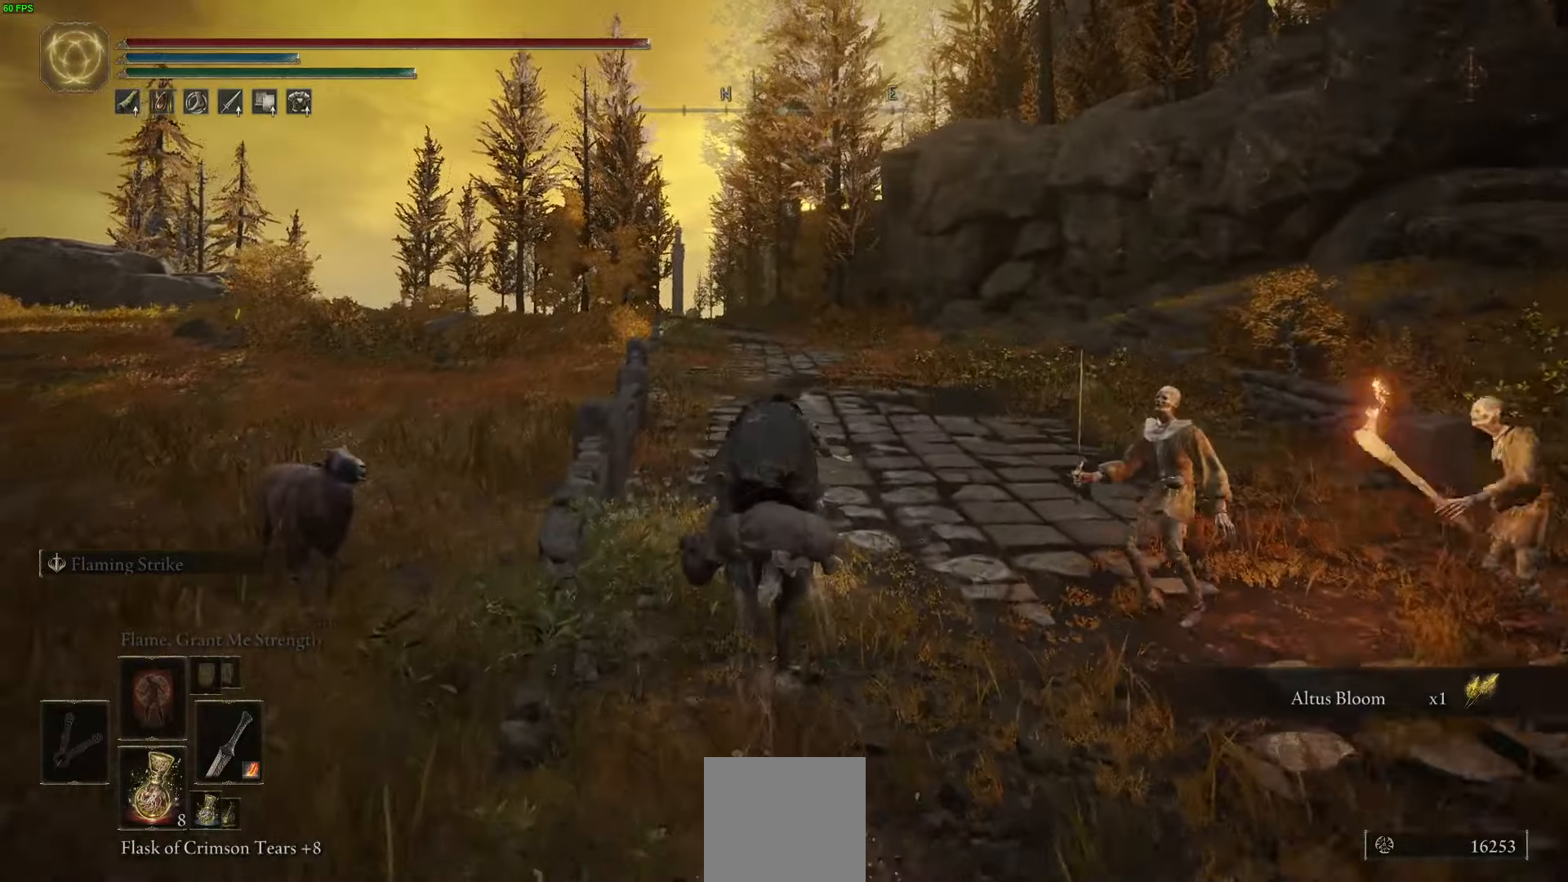
{"buttons": ["B"], "left_stick": "up", "right_stick": "center", "events": [[417, "B", "down"]]}
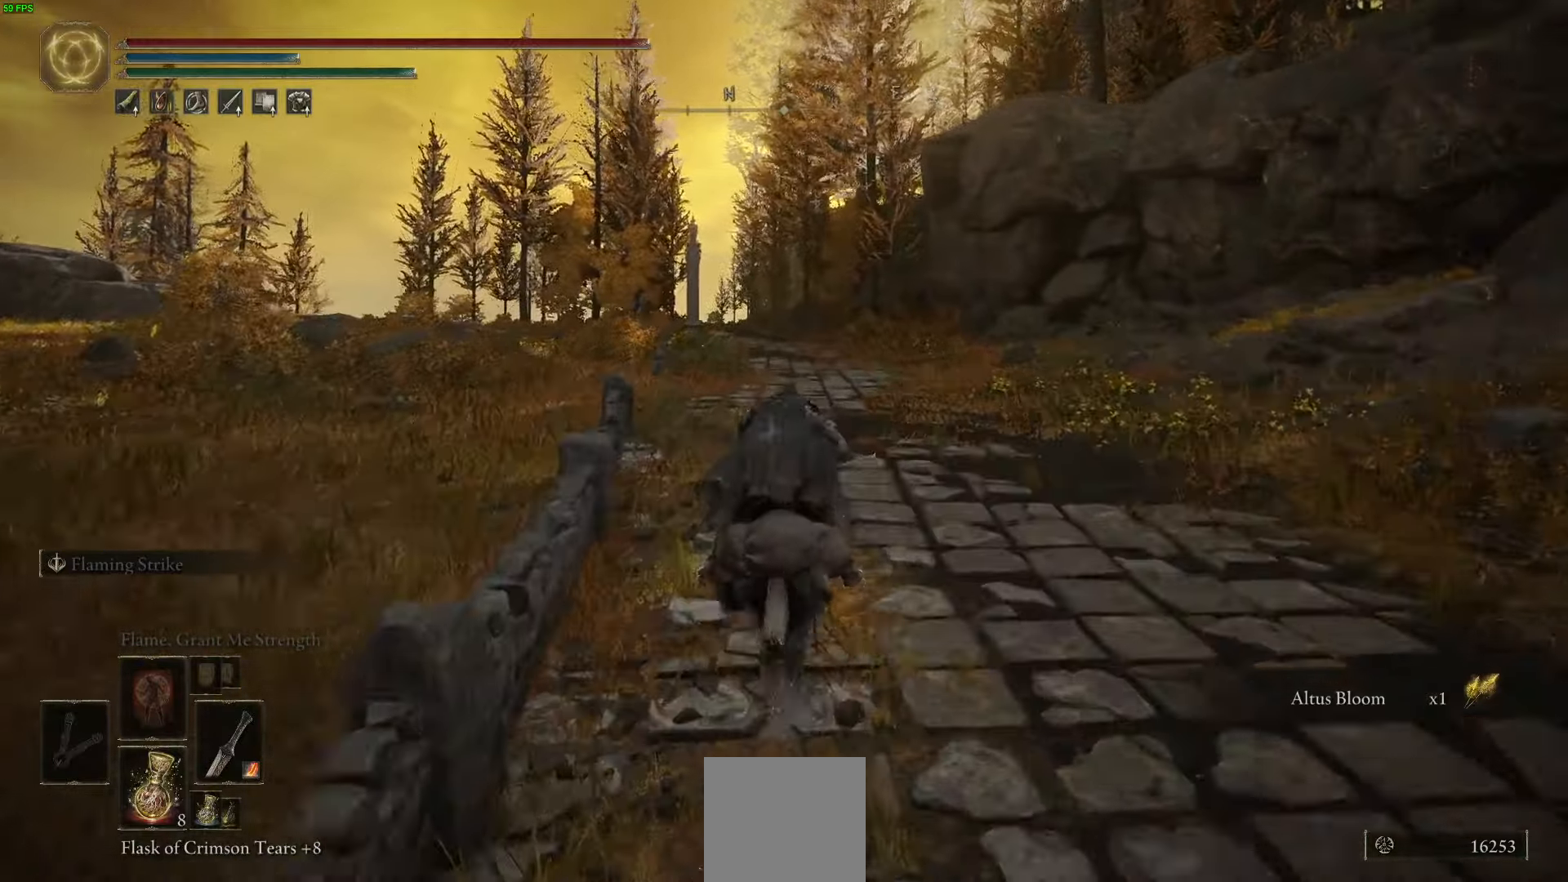
{"buttons": [], "left_stick": "up", "right_stick": "center", "events": [[134, "B", "up"]]}
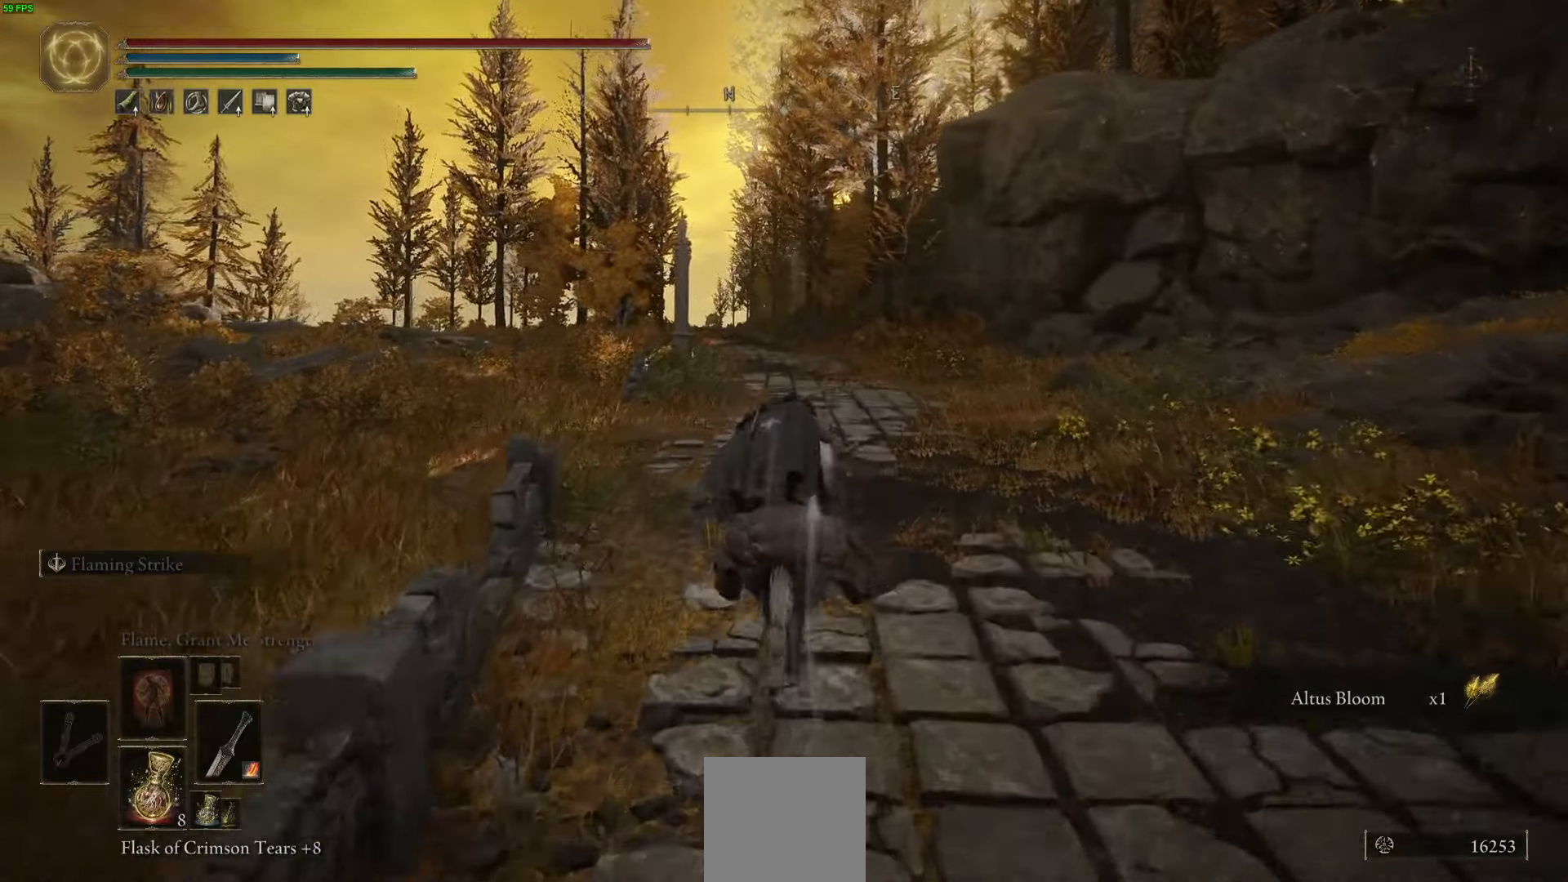
{"buttons": [], "left_stick": "up", "right_stick": "center", "events": []}
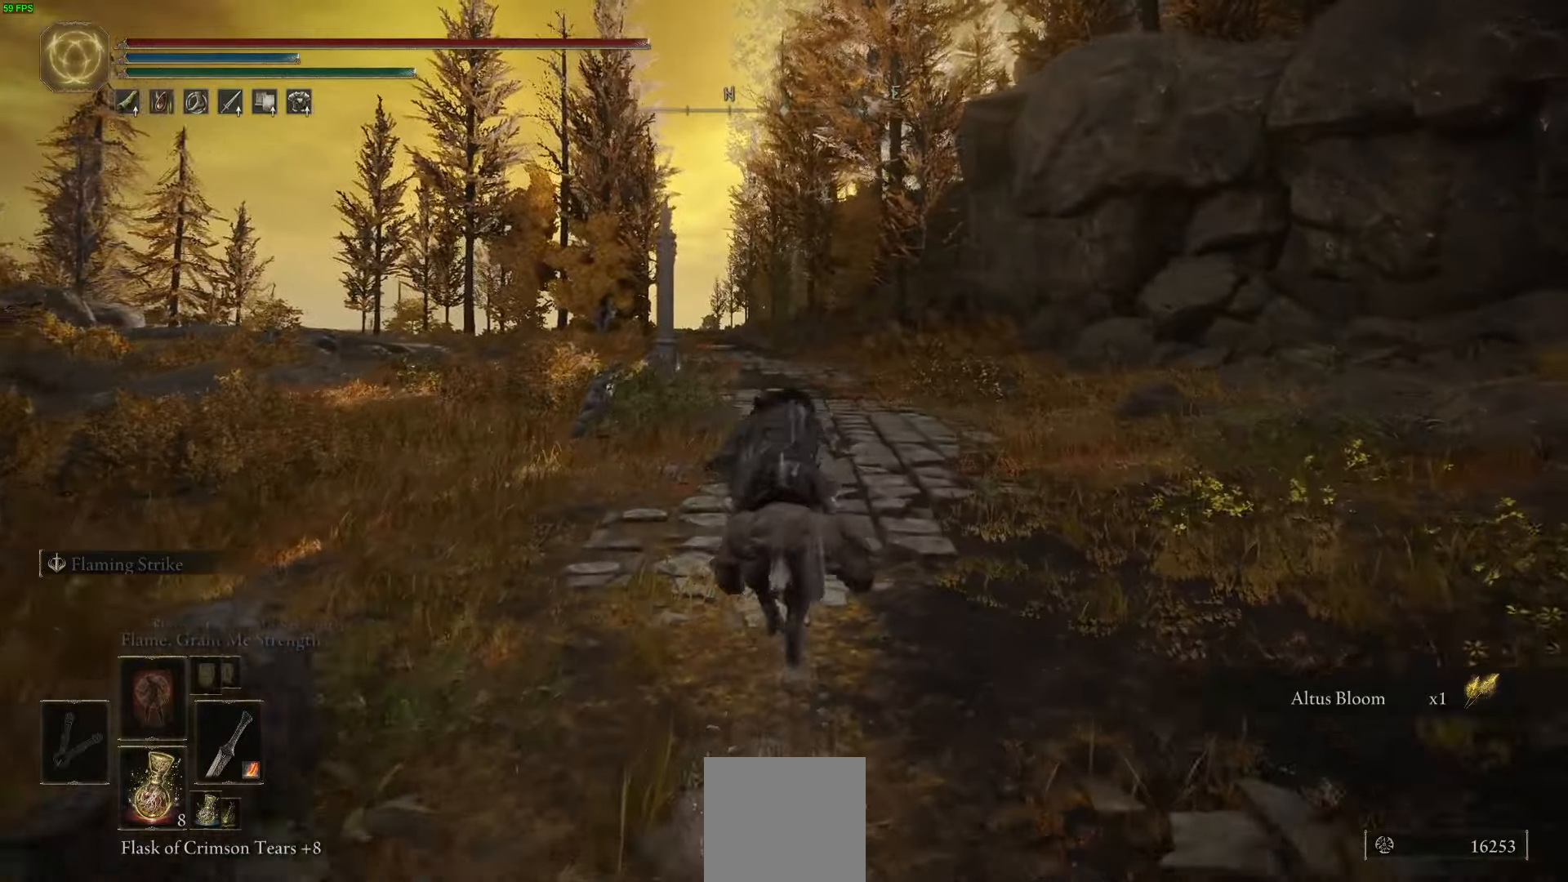
{"buttons": [], "left_stick": "up", "right_stick": "center", "events": []}
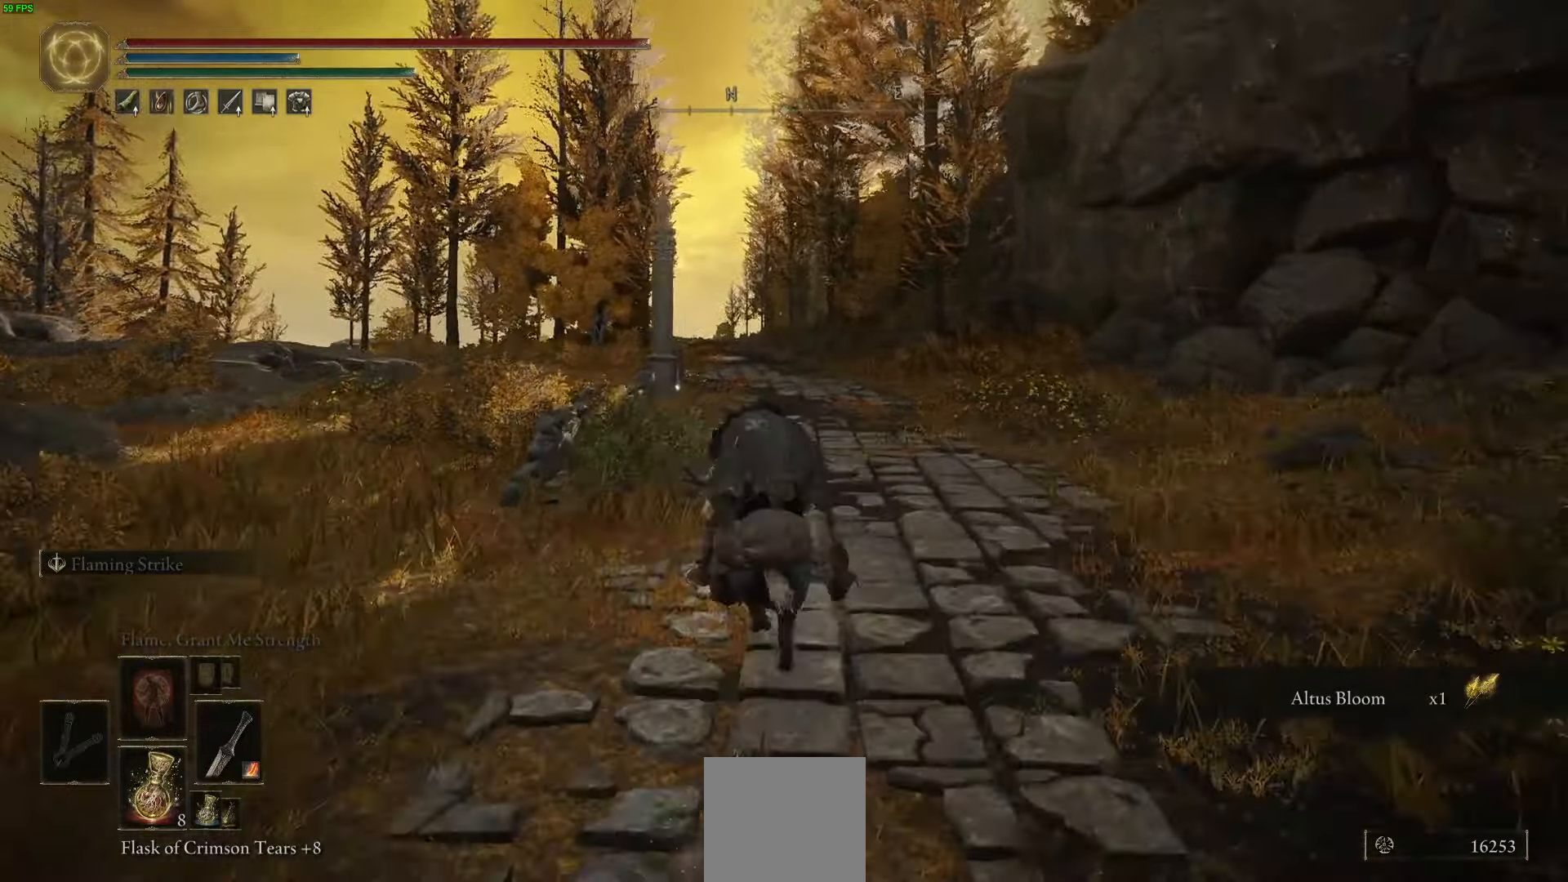
{"buttons": [], "left_stick": "up", "right_stick": "center", "events": []}